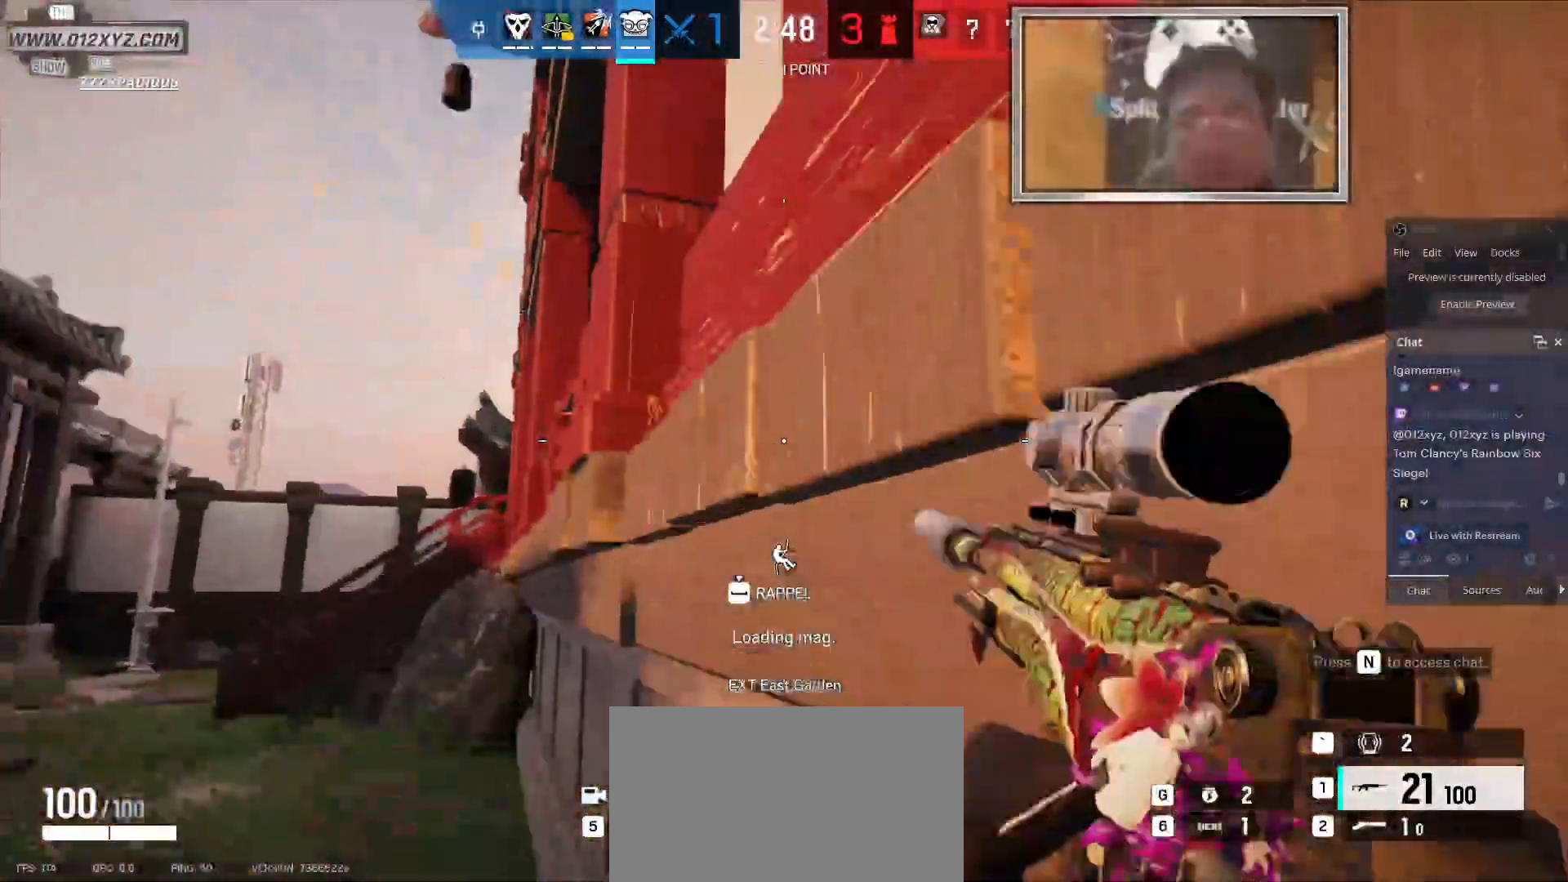
Gameplay with keyboard and mouse; each line is a JSON object with the keys and mouse buttons held at the frame after it. "events" lists presses ("down") and releases ("up") of "1", "2", "3", "4", "5", "a", "alt", "b", "c", "ctrl", "d", "e", "f", "g", "q", "r", "s", "shift", "space", "t", "tab", "v", "w", "x", "z", "mouse_left", "mouse_wheel", "mouse_right", "mouse_mb4" and "mouse_mb5" between this image and that frame as [ms after this image, input, new state], when the widget could be followed in between. "mouse_left", "mouse_wheel", "mouse_right", "mouse_mb4", "mouse_mb5" = the "left", "wheel", "right", "mb4", "mb5" buttons of the "mouse" list. No other keys are recorded. "wheel" means that the mouse wheel is clicked or scrolled. Not read: mouse_move.
{"keys": ["space", "w"], "mouse": [], "events": [[400, "space", "up"], [500, "space", "down"]]}
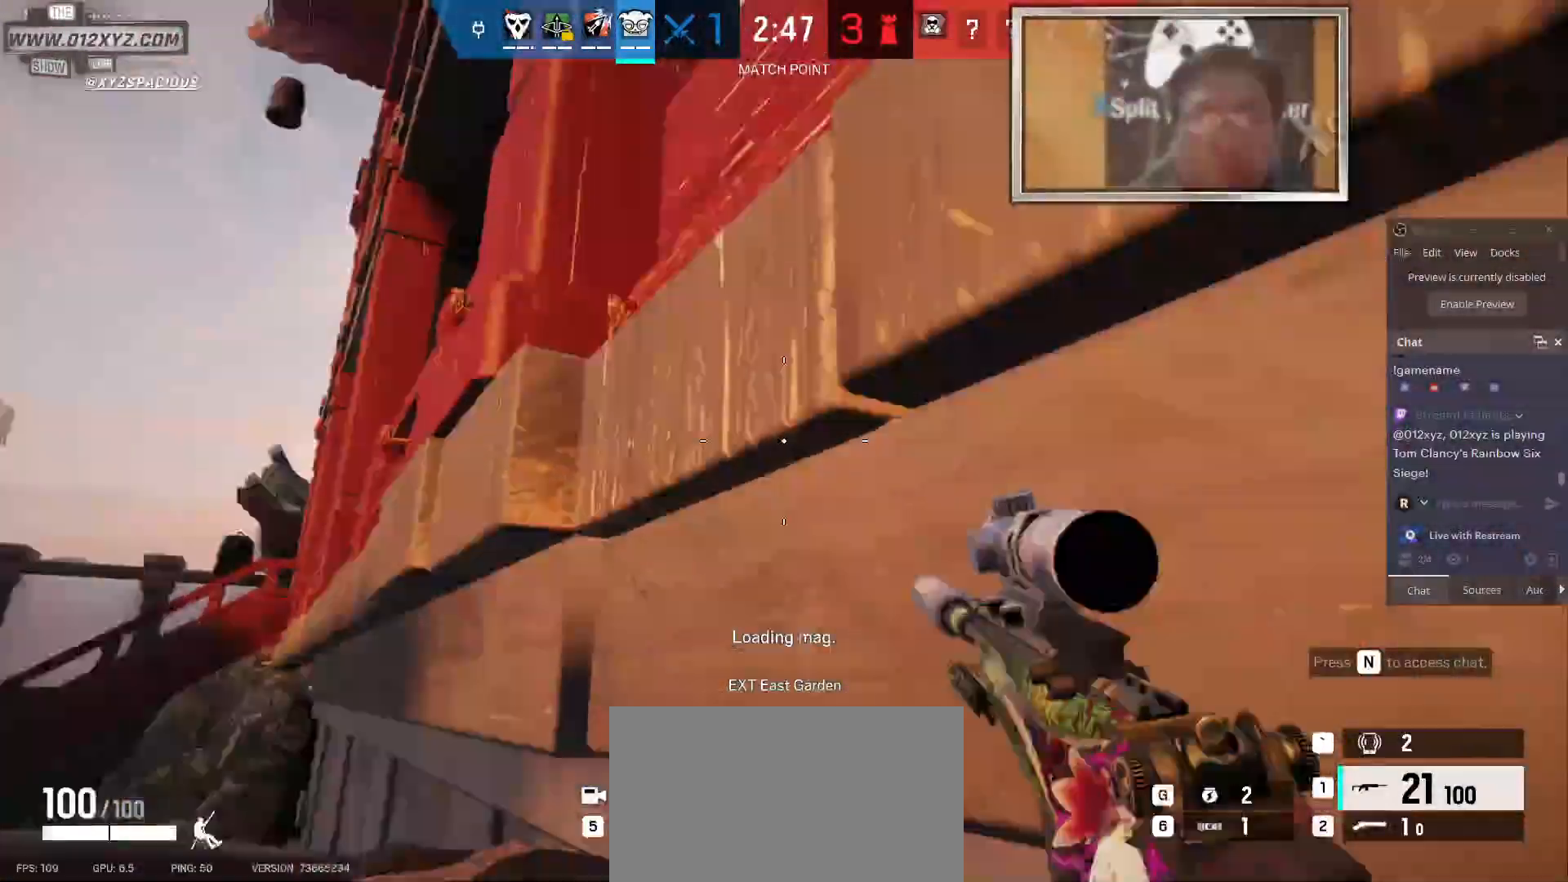
{"keys": ["w"], "mouse": []}
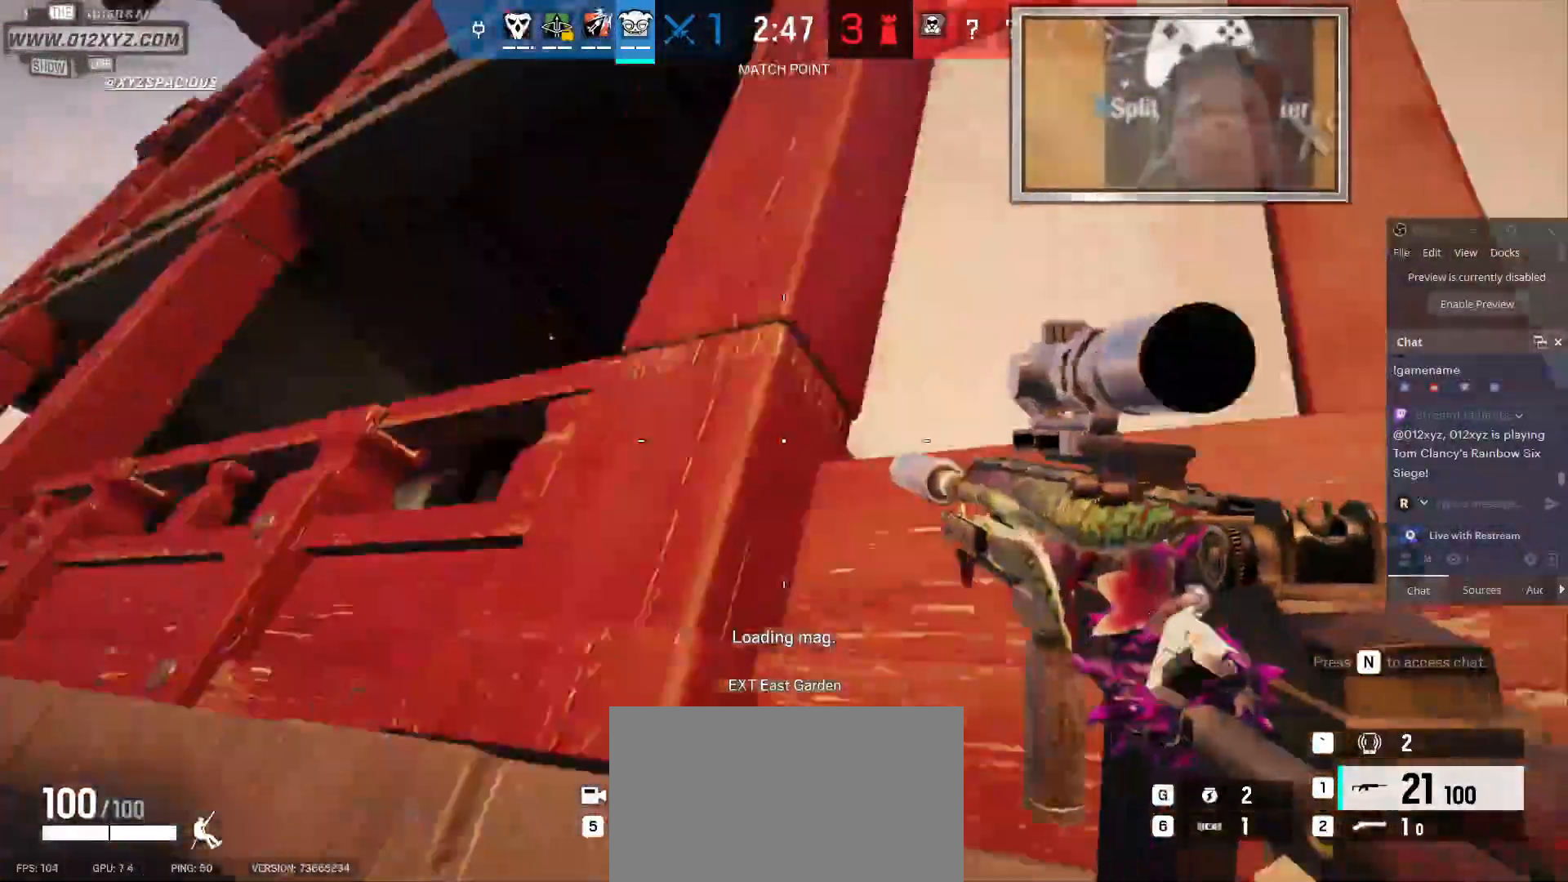
{"keys": ["w"], "mouse": [], "events": []}
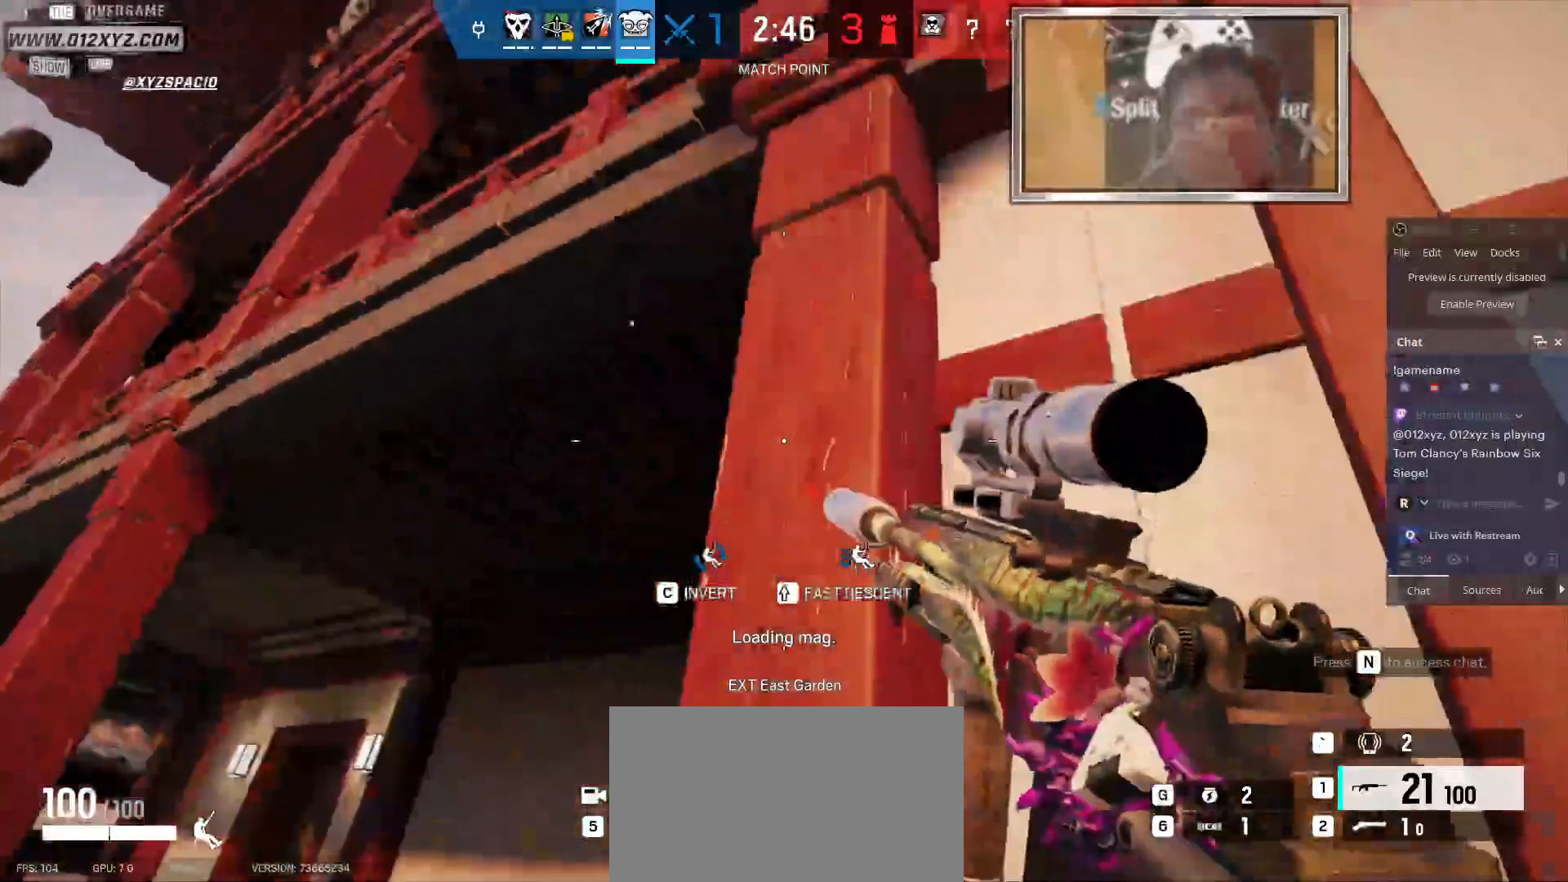
{"keys": ["w"], "mouse": [], "events": []}
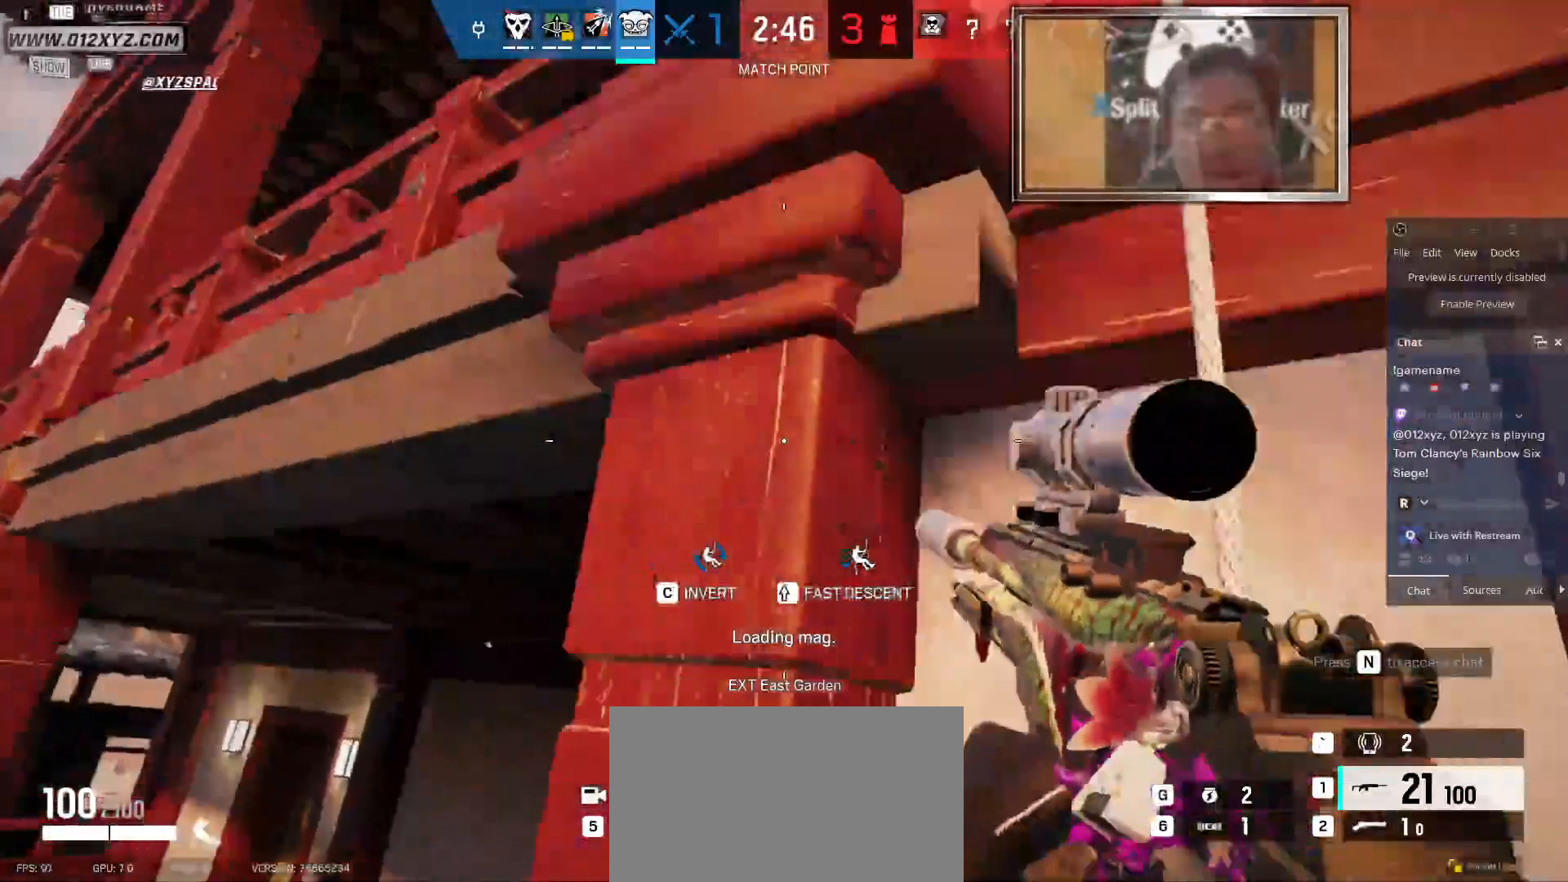
{"keys": ["a", "w"], "mouse": [], "events": [[100, "a", "down"]]}
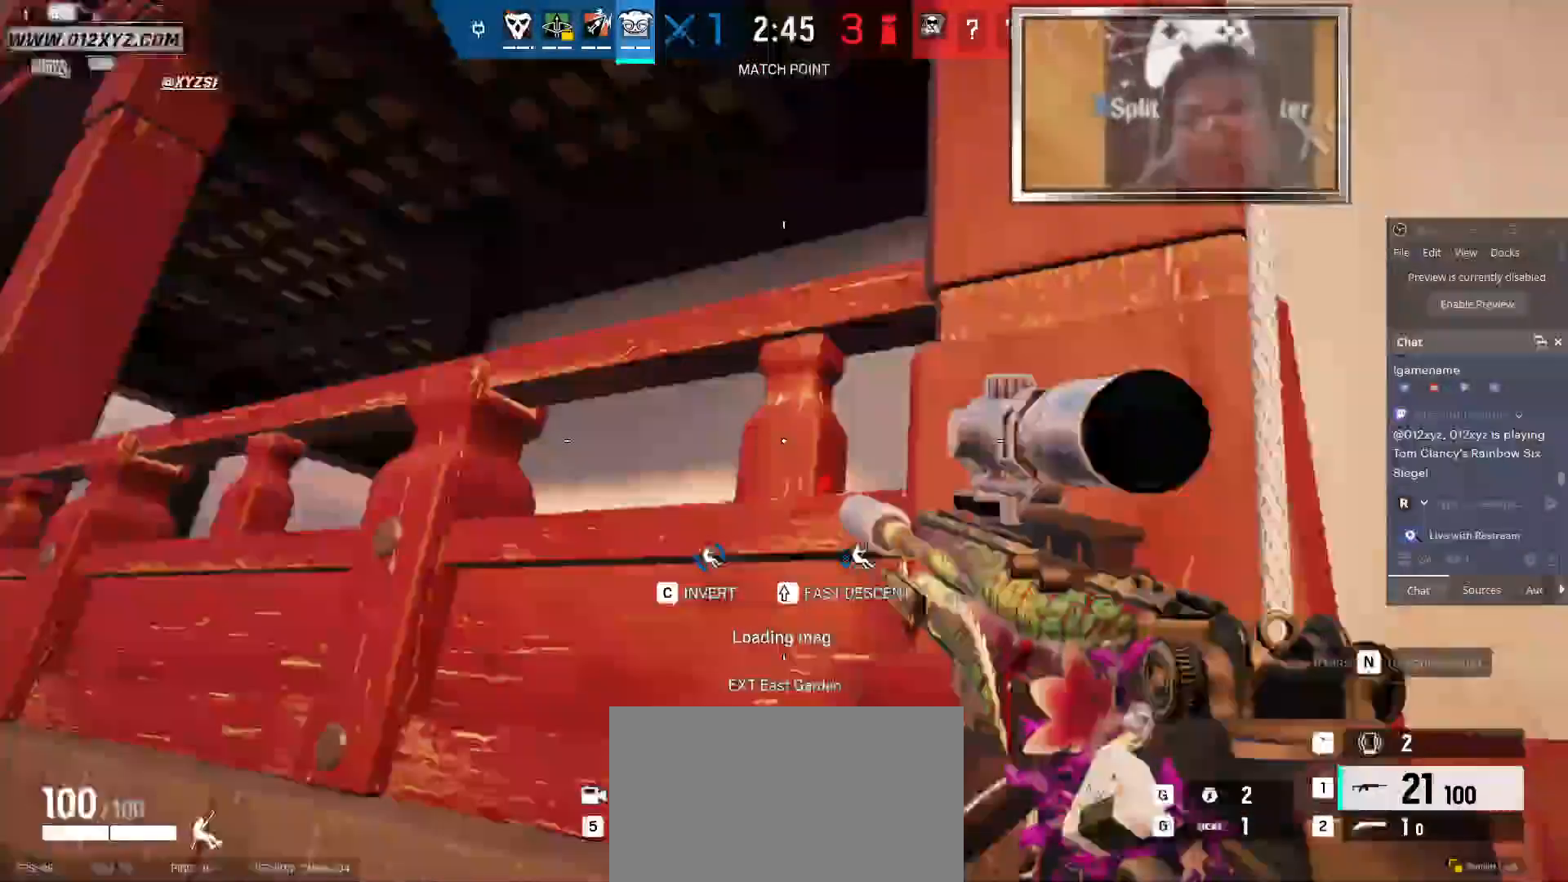
{"keys": ["a"], "mouse": [], "events": [[333, "w", "up"]]}
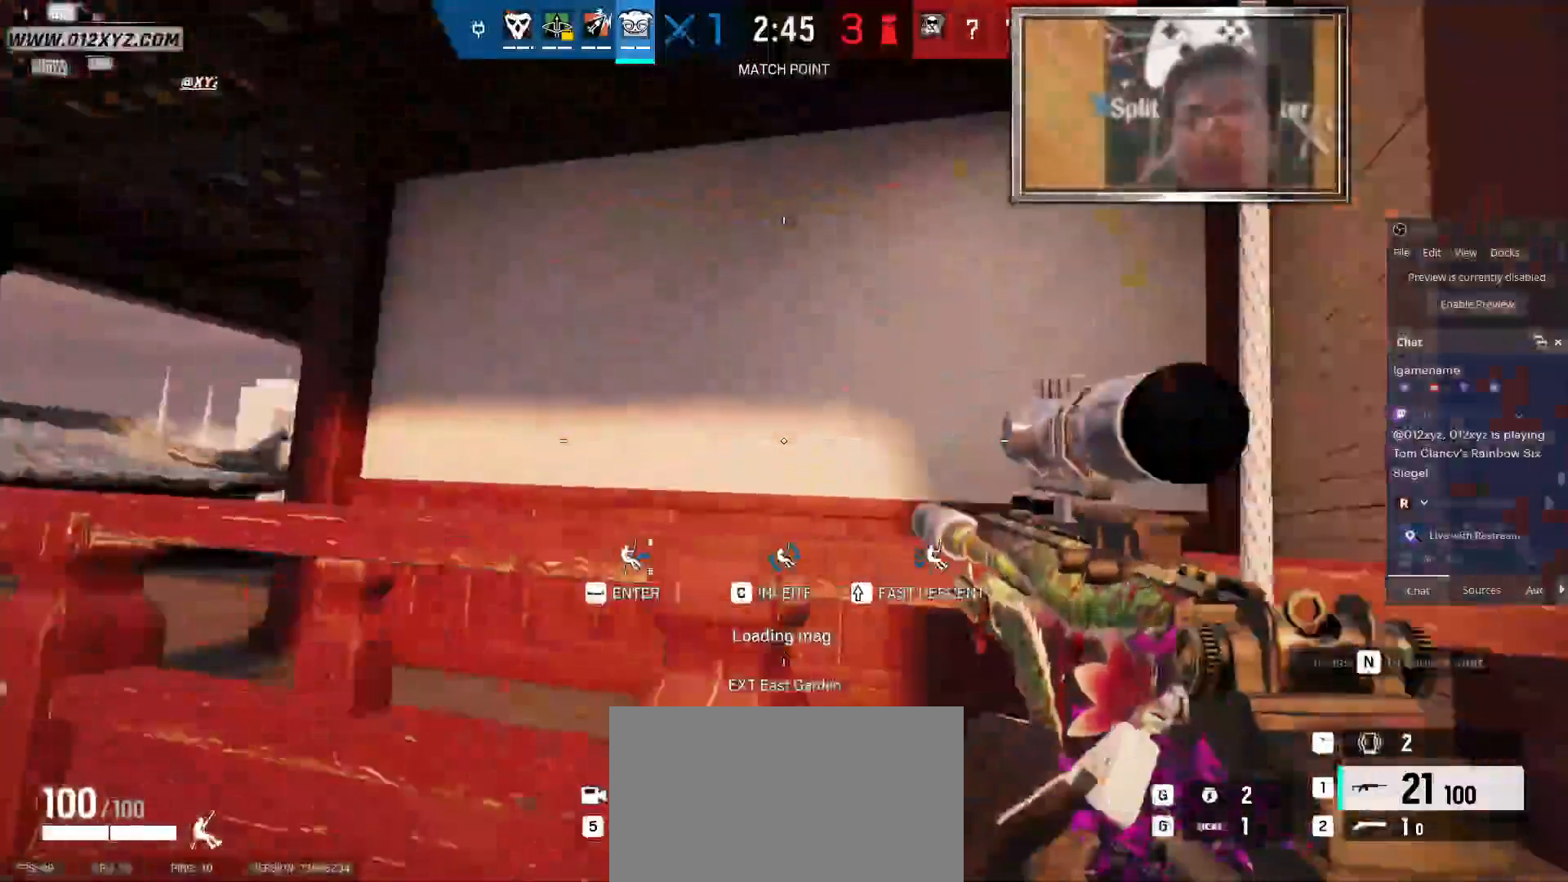
{"keys": [], "mouse": [], "events": [[133, "a", "up"]]}
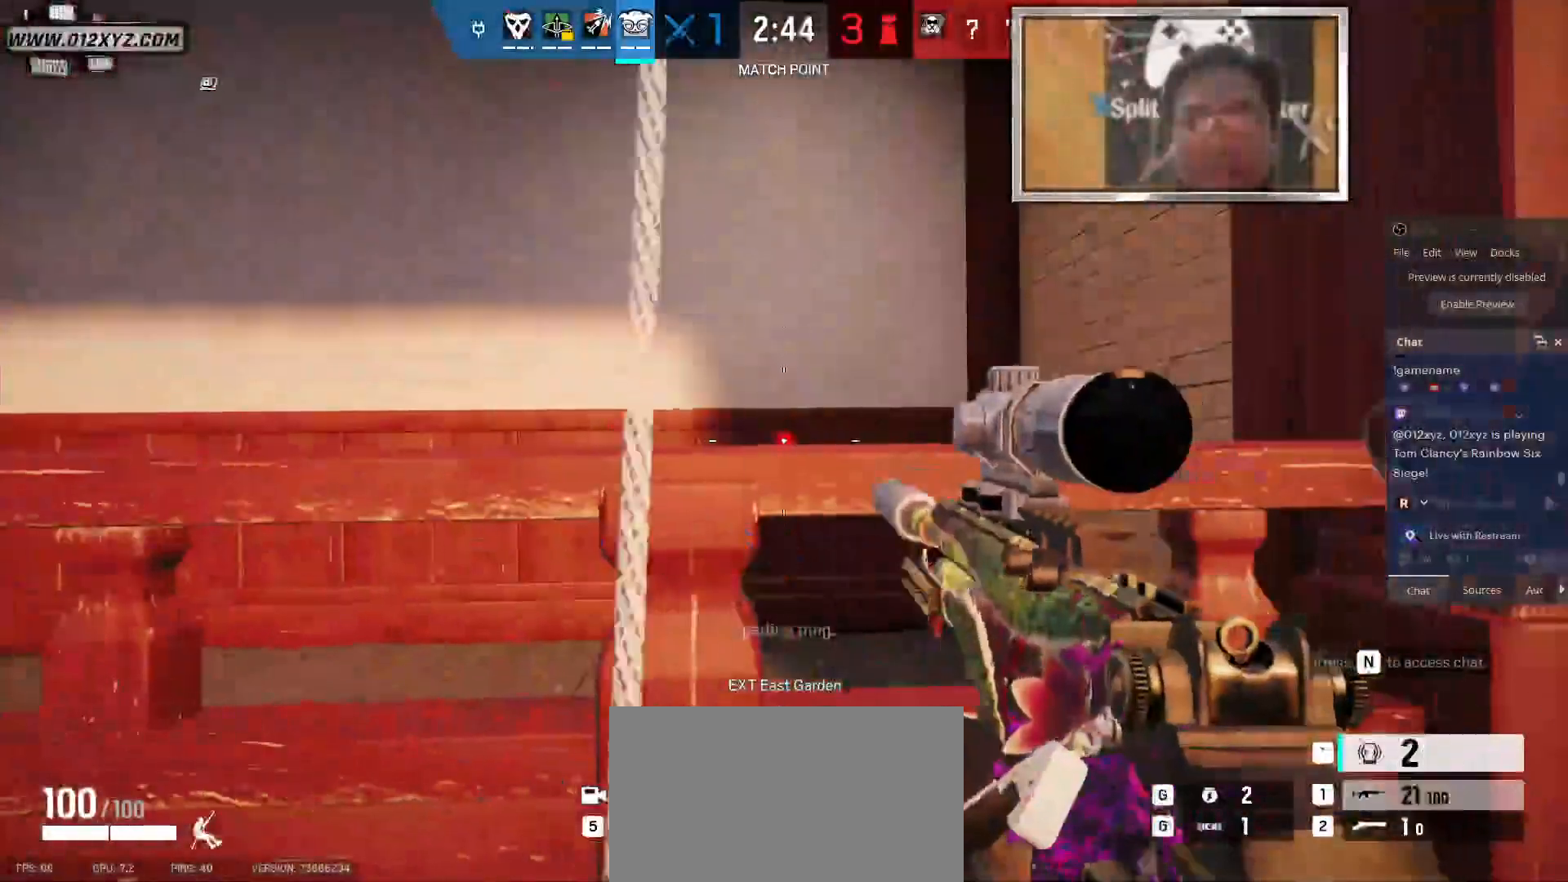
{"keys": [], "mouse": [], "events": []}
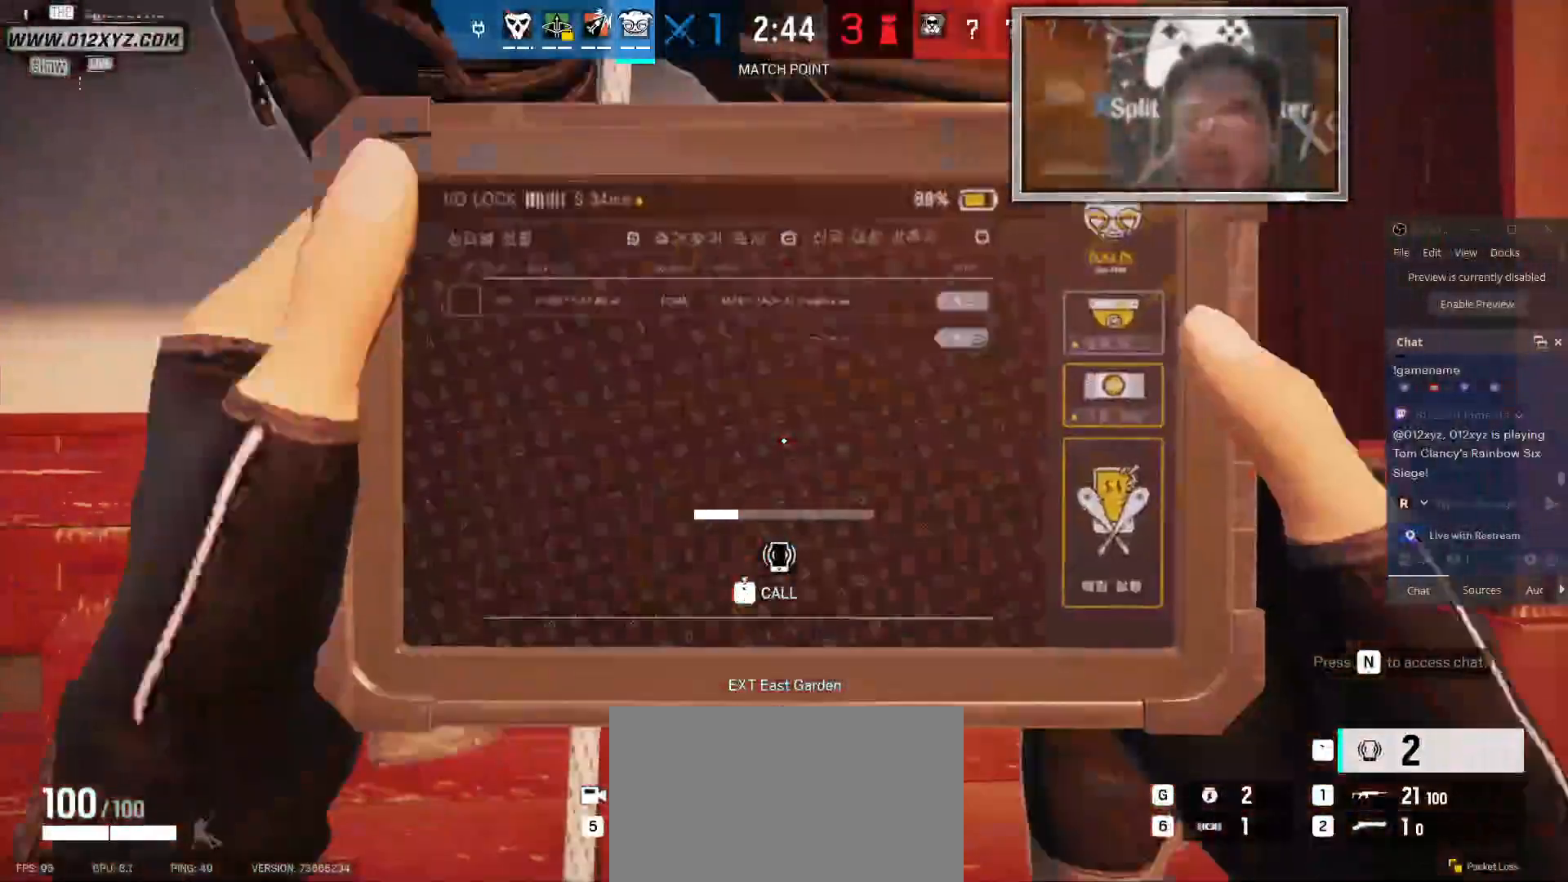
{"keys": [], "mouse": [], "events": []}
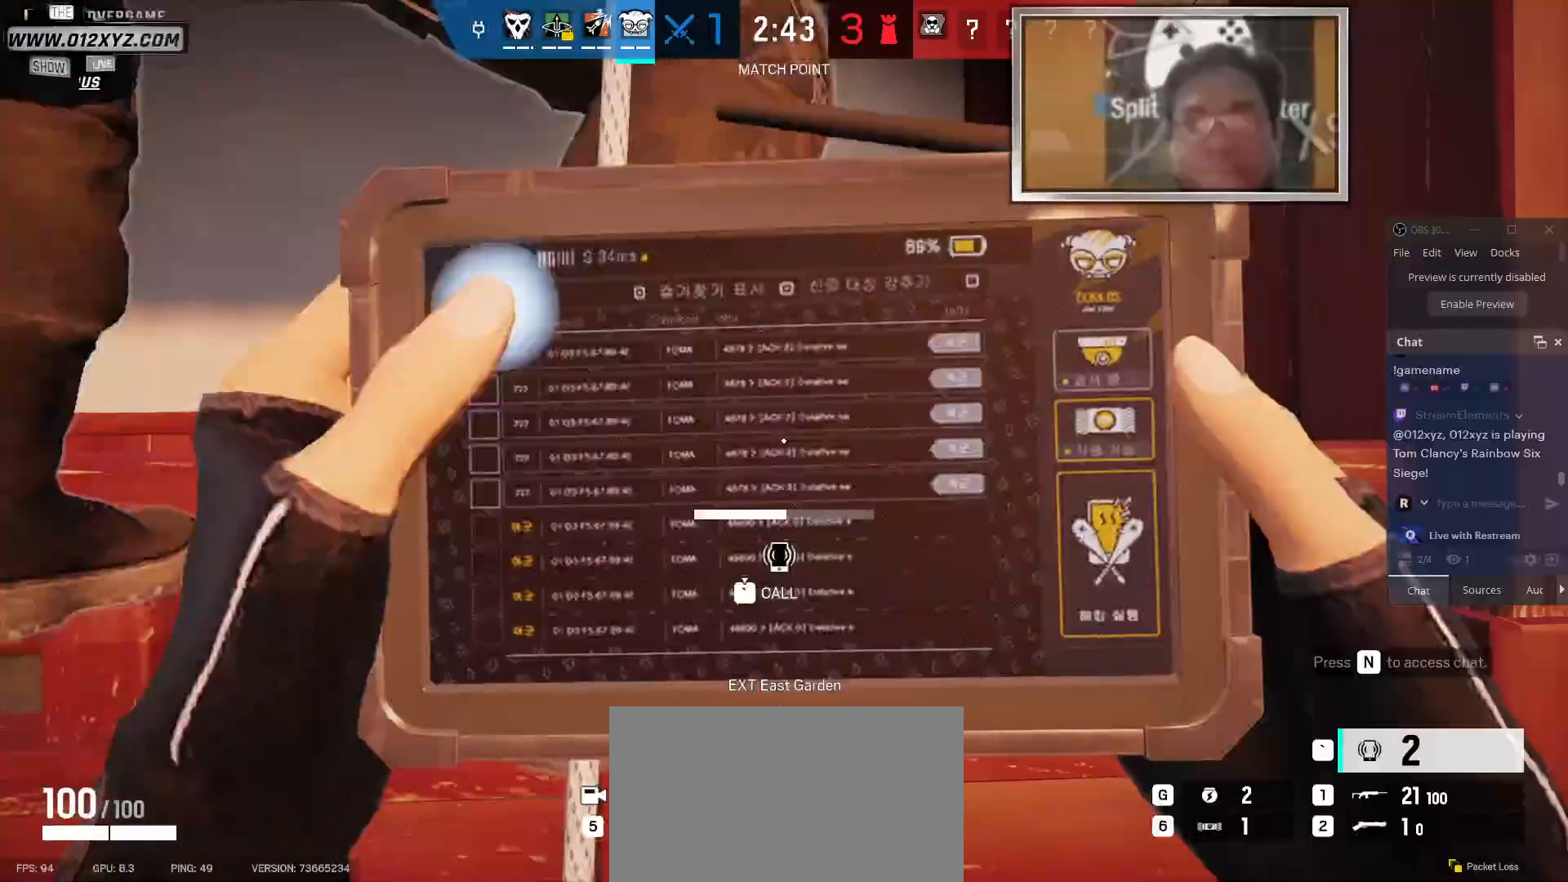
{"keys": [], "mouse": [], "events": []}
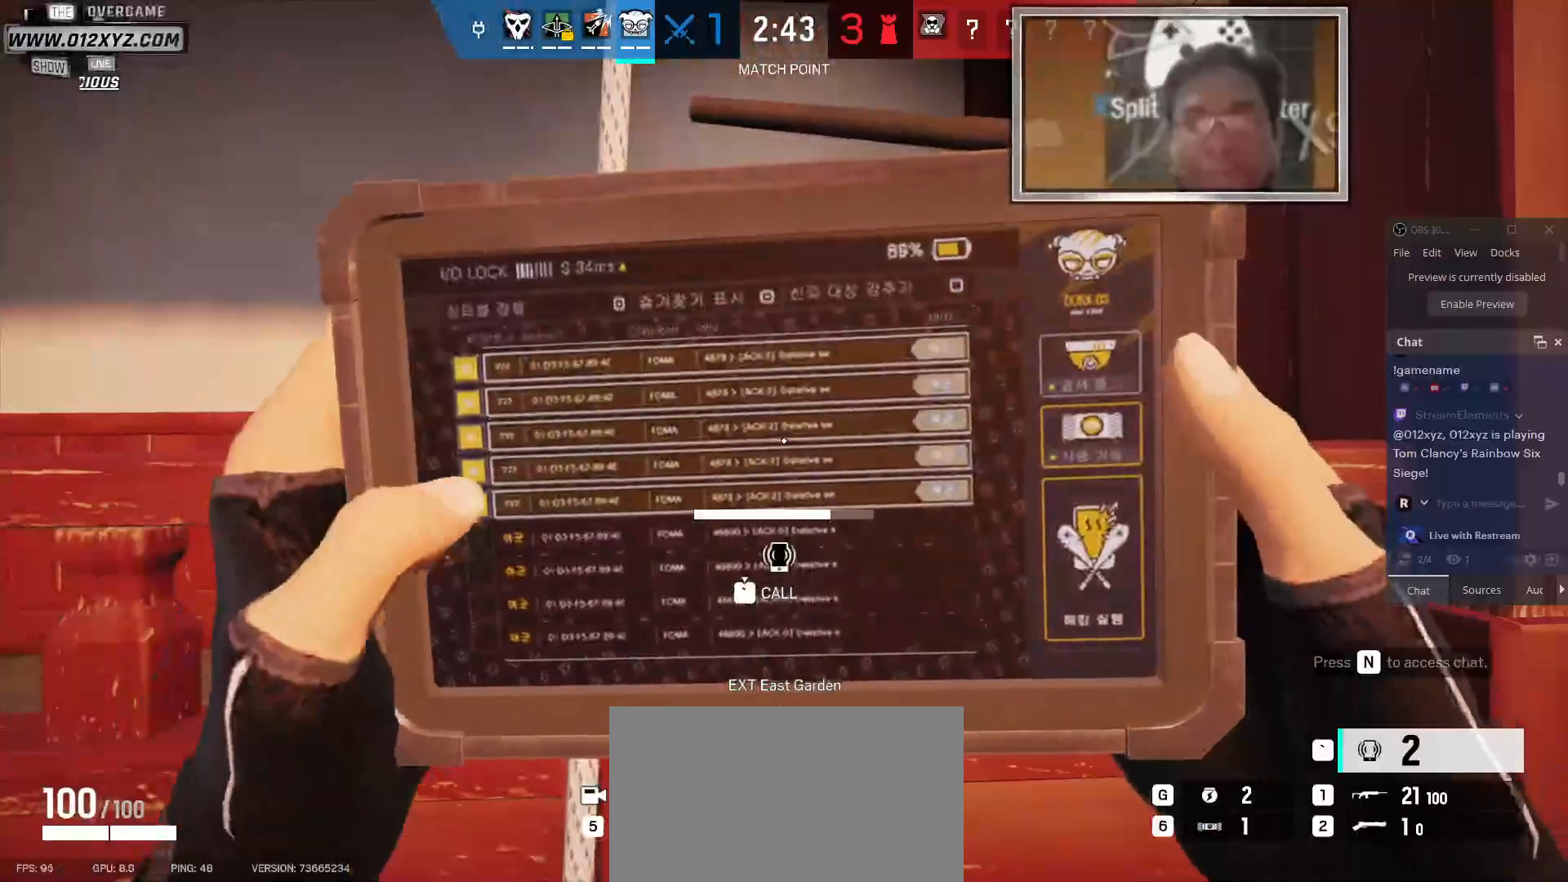
{"keys": [], "mouse": [], "events": []}
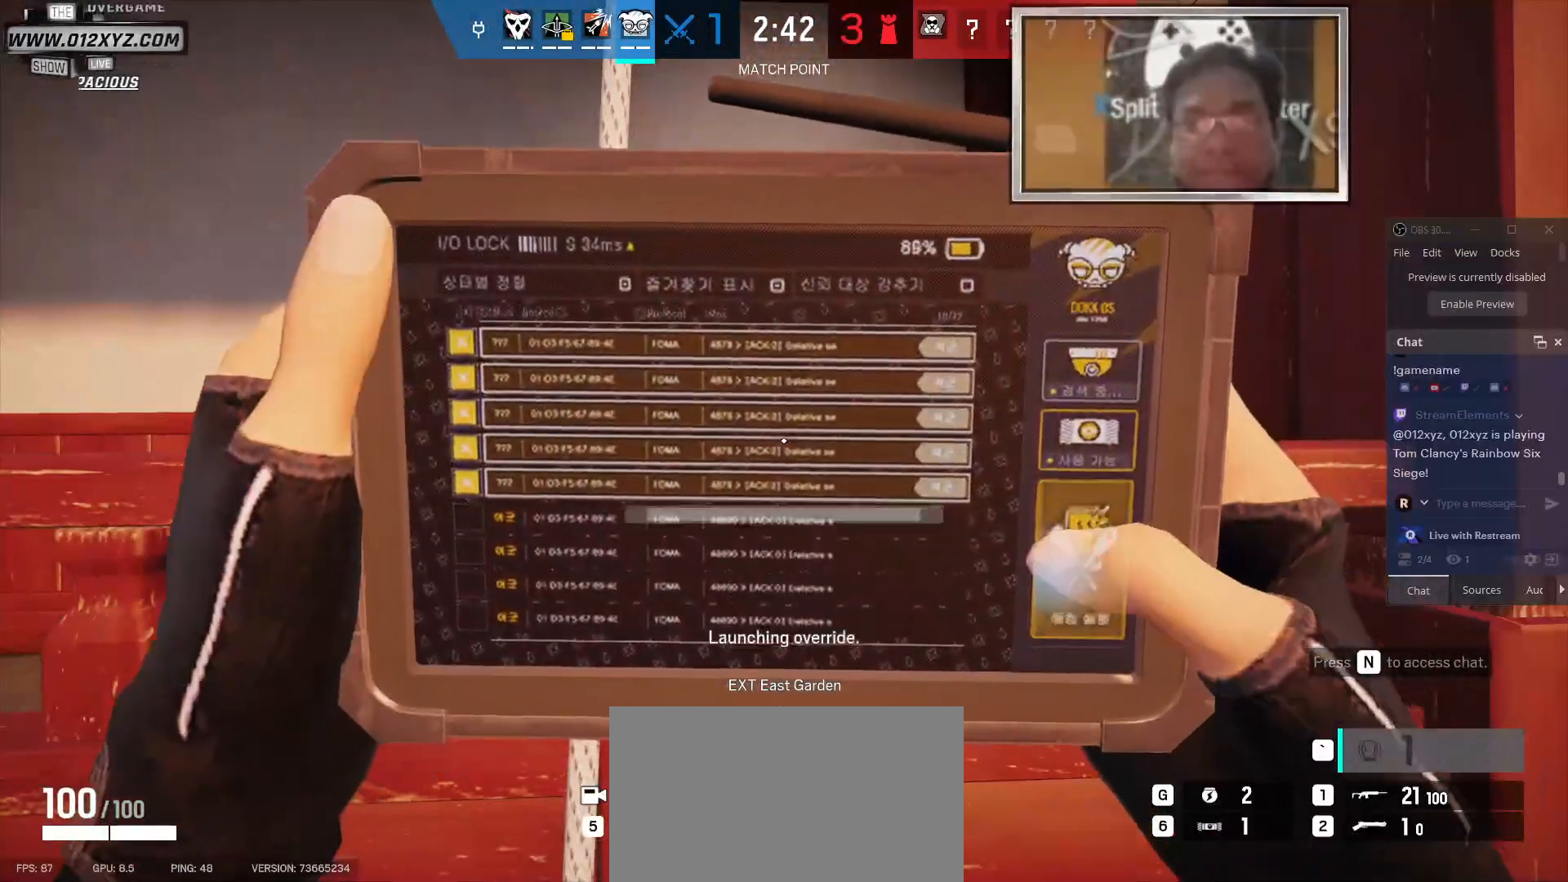
{"keys": [], "mouse": [], "events": []}
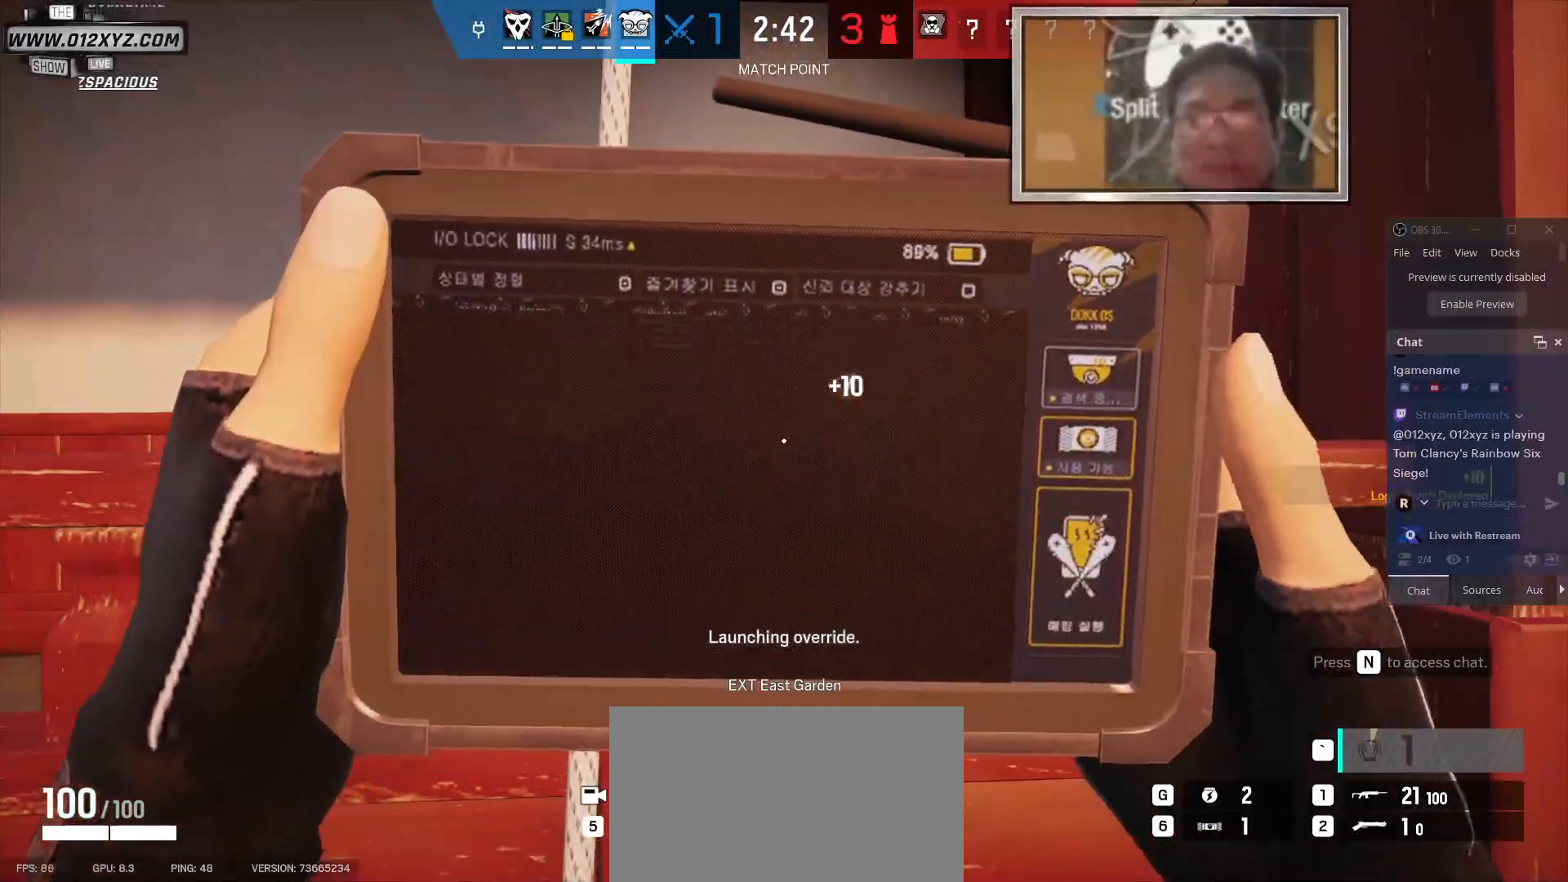
{"keys": [], "mouse": [], "events": []}
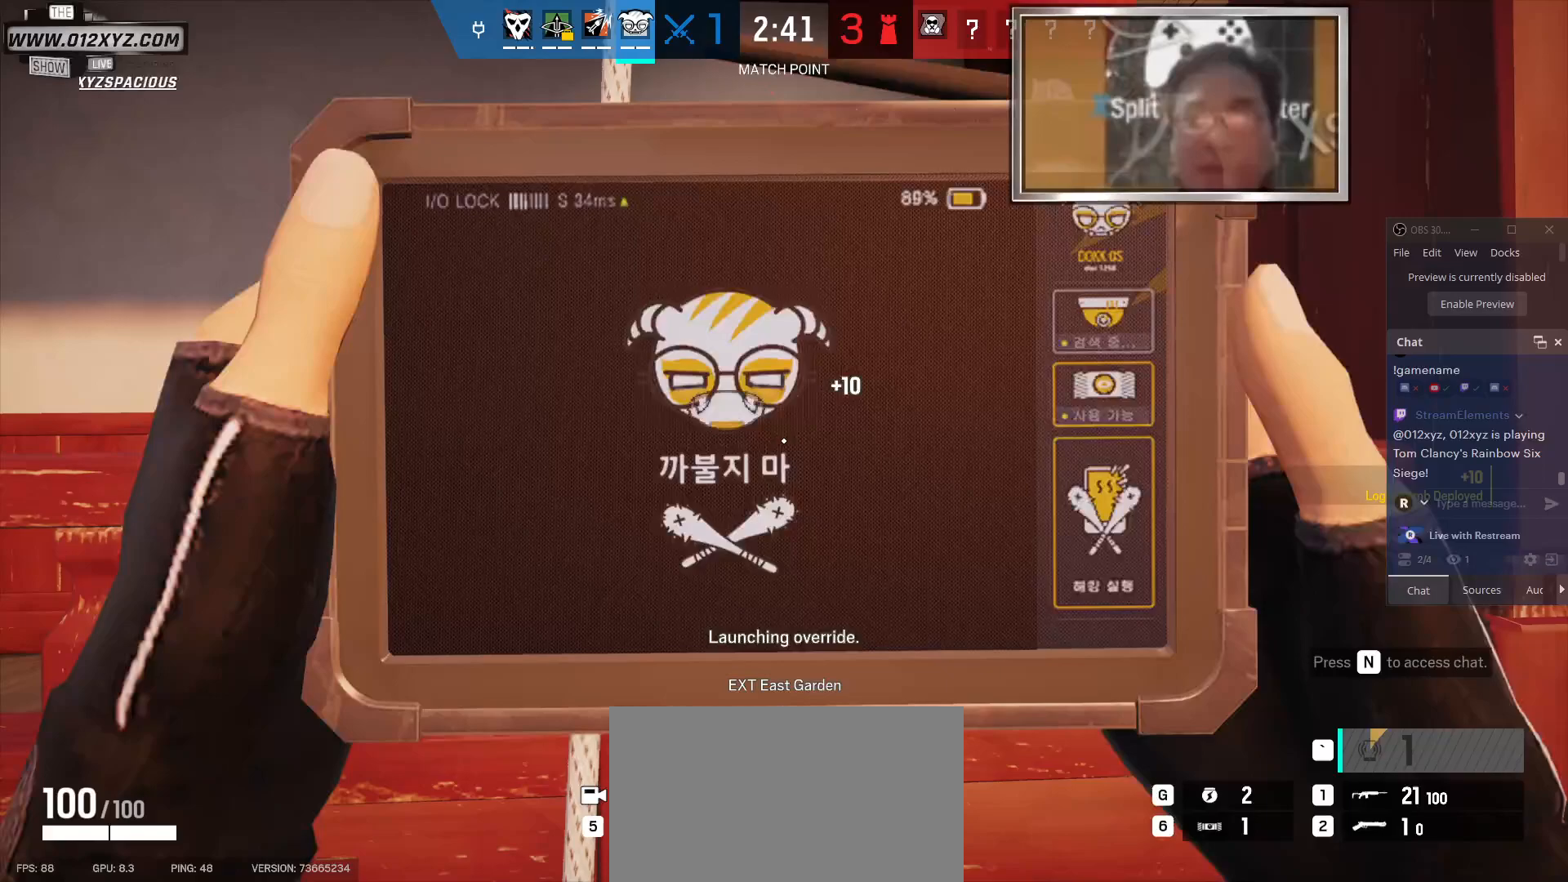
{"keys": [], "mouse": [], "events": []}
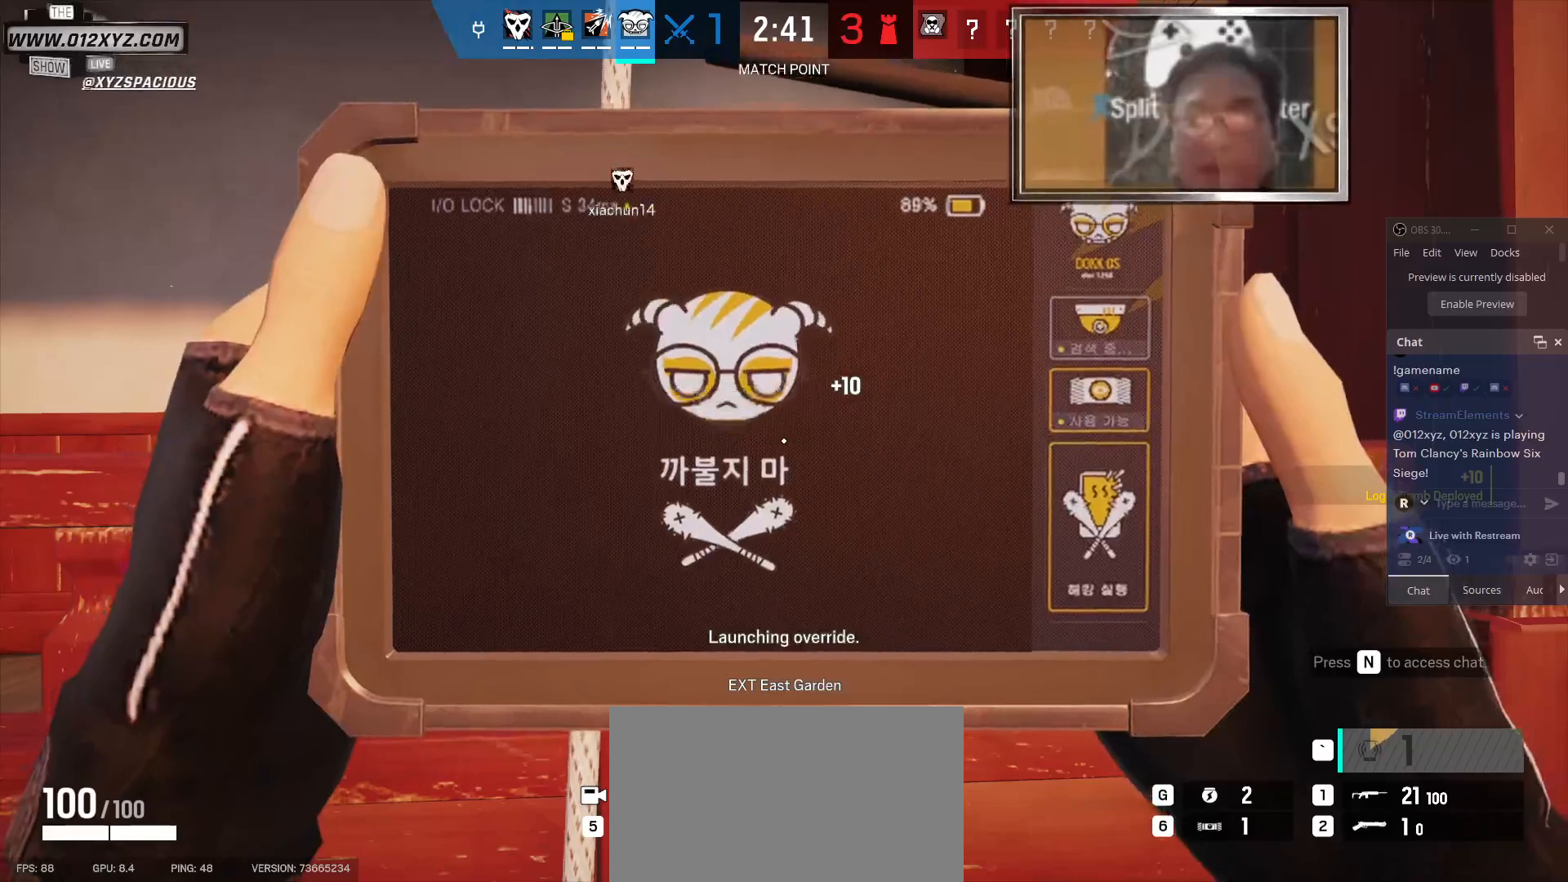
{"keys": [], "mouse": [], "events": []}
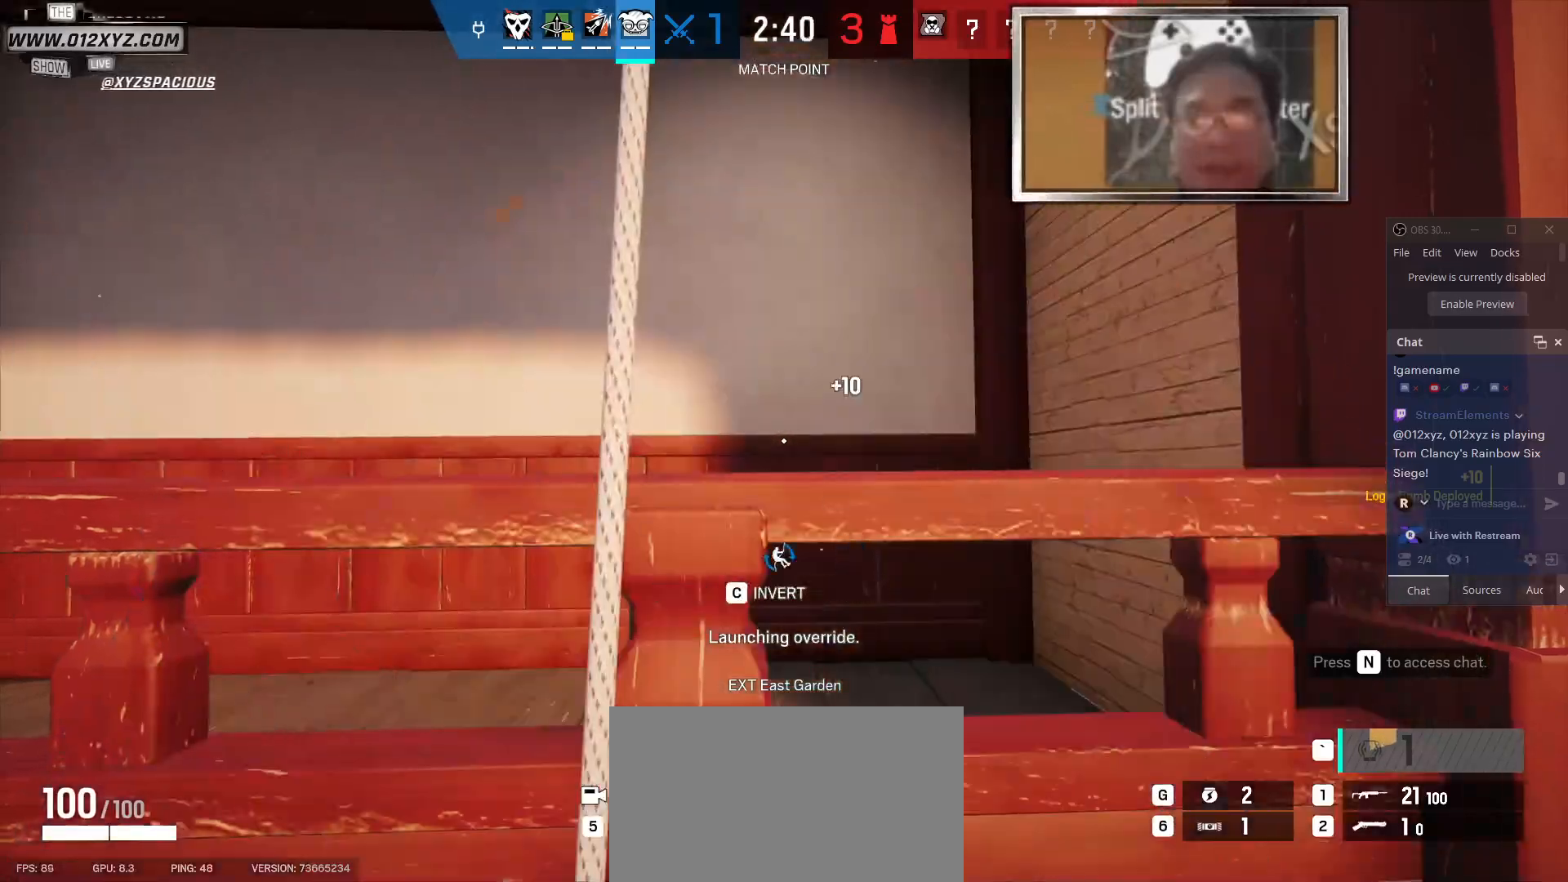
{"keys": [], "mouse": [], "events": [[100, "space", "down"], [233, "space", "up"]]}
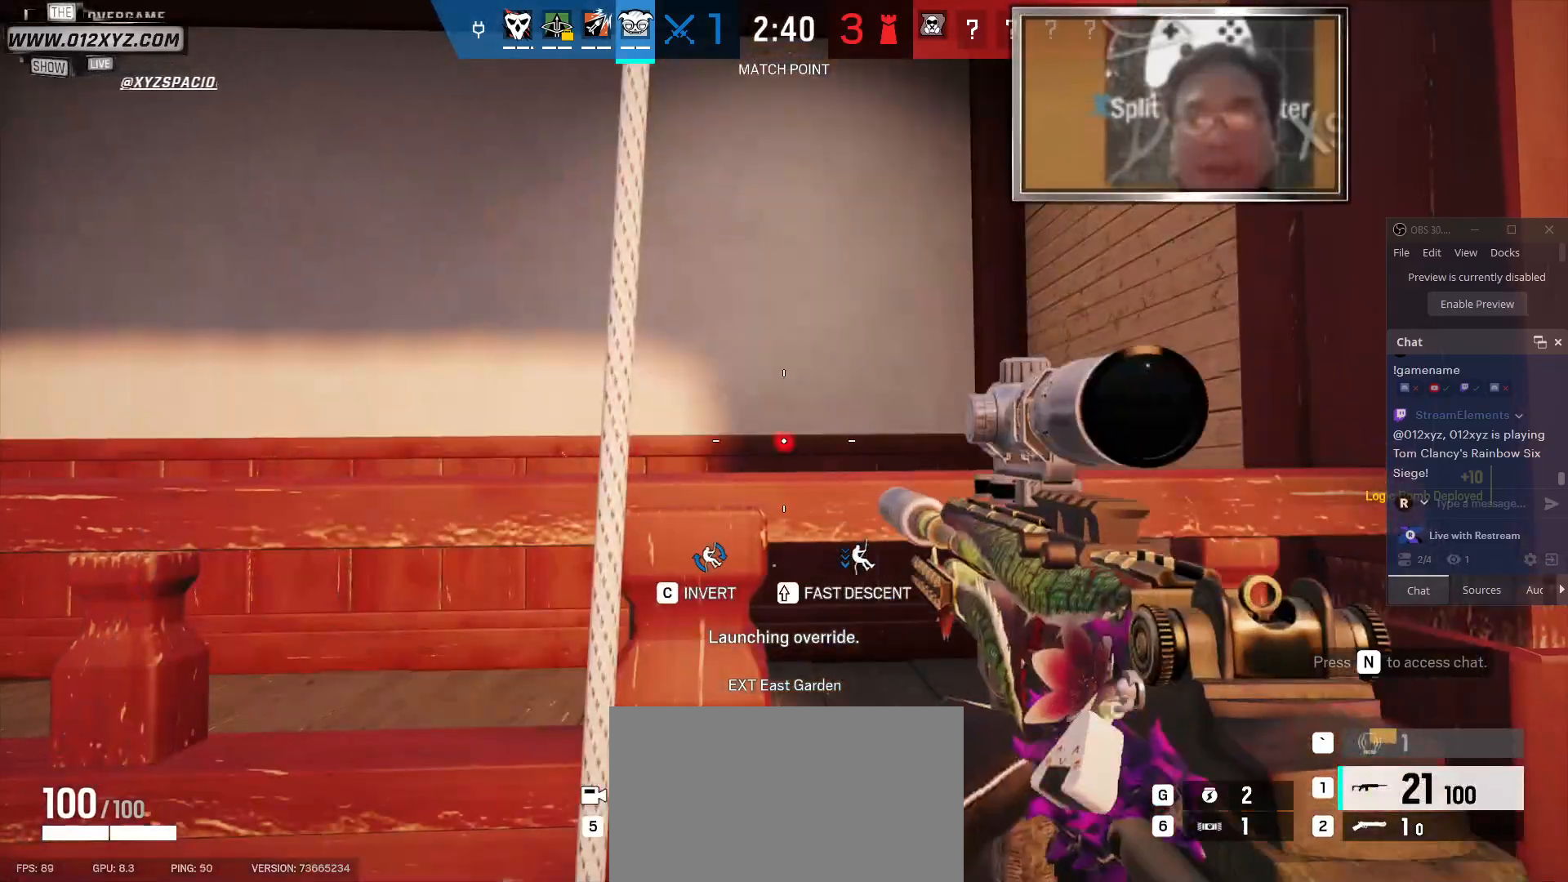
{"keys": [], "mouse": [], "events": [[100, "w", "down"], [333, "space", "down"], [333, "w", "up"], [400, "space", "up"]]}
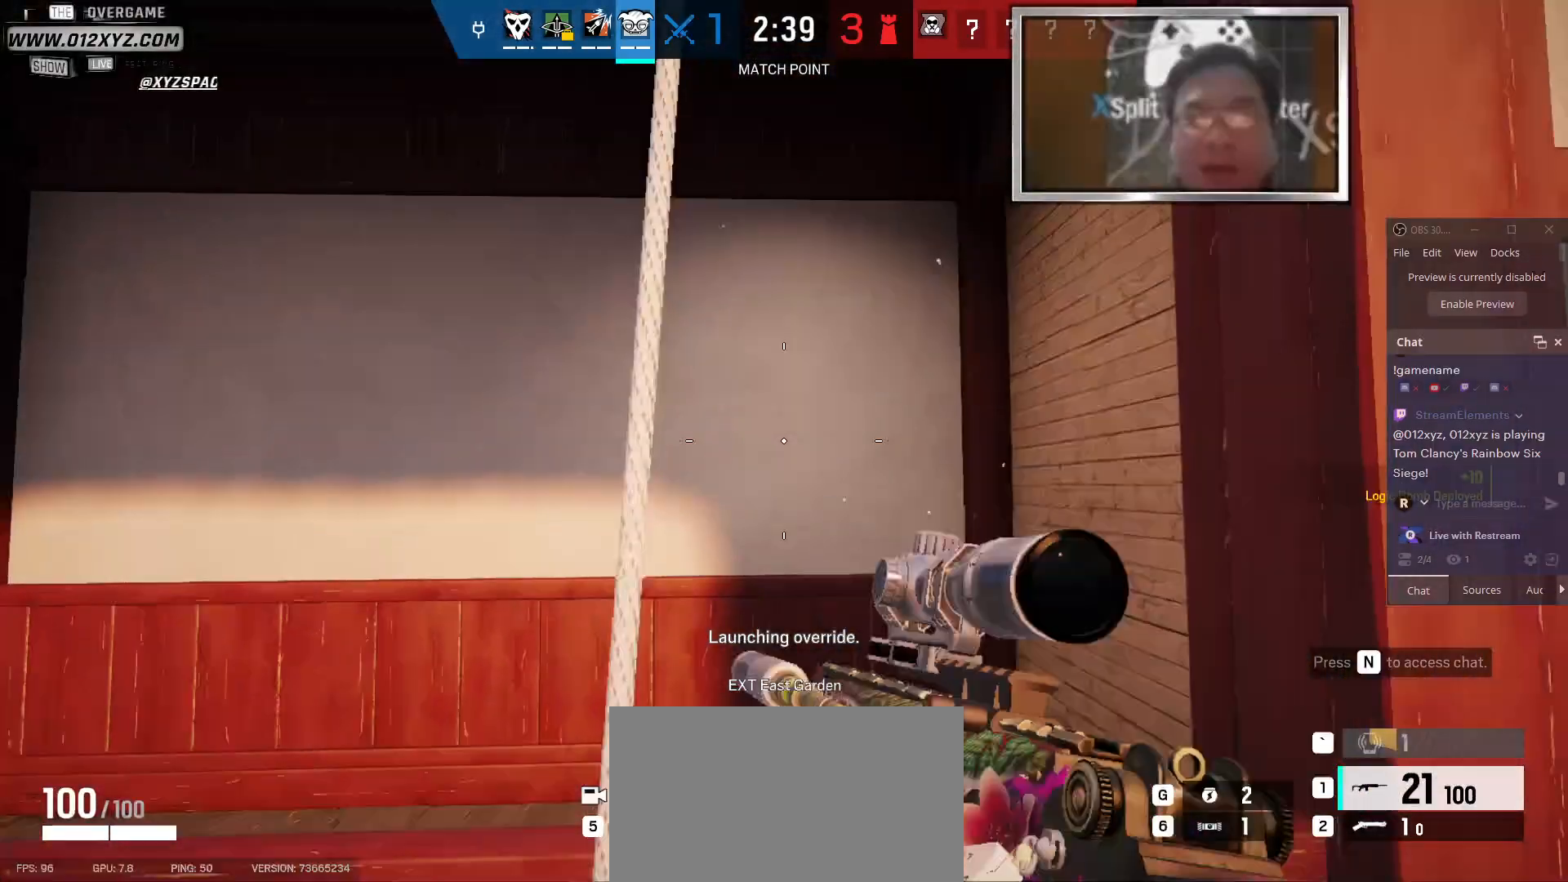
{"keys": [], "mouse": [], "events": []}
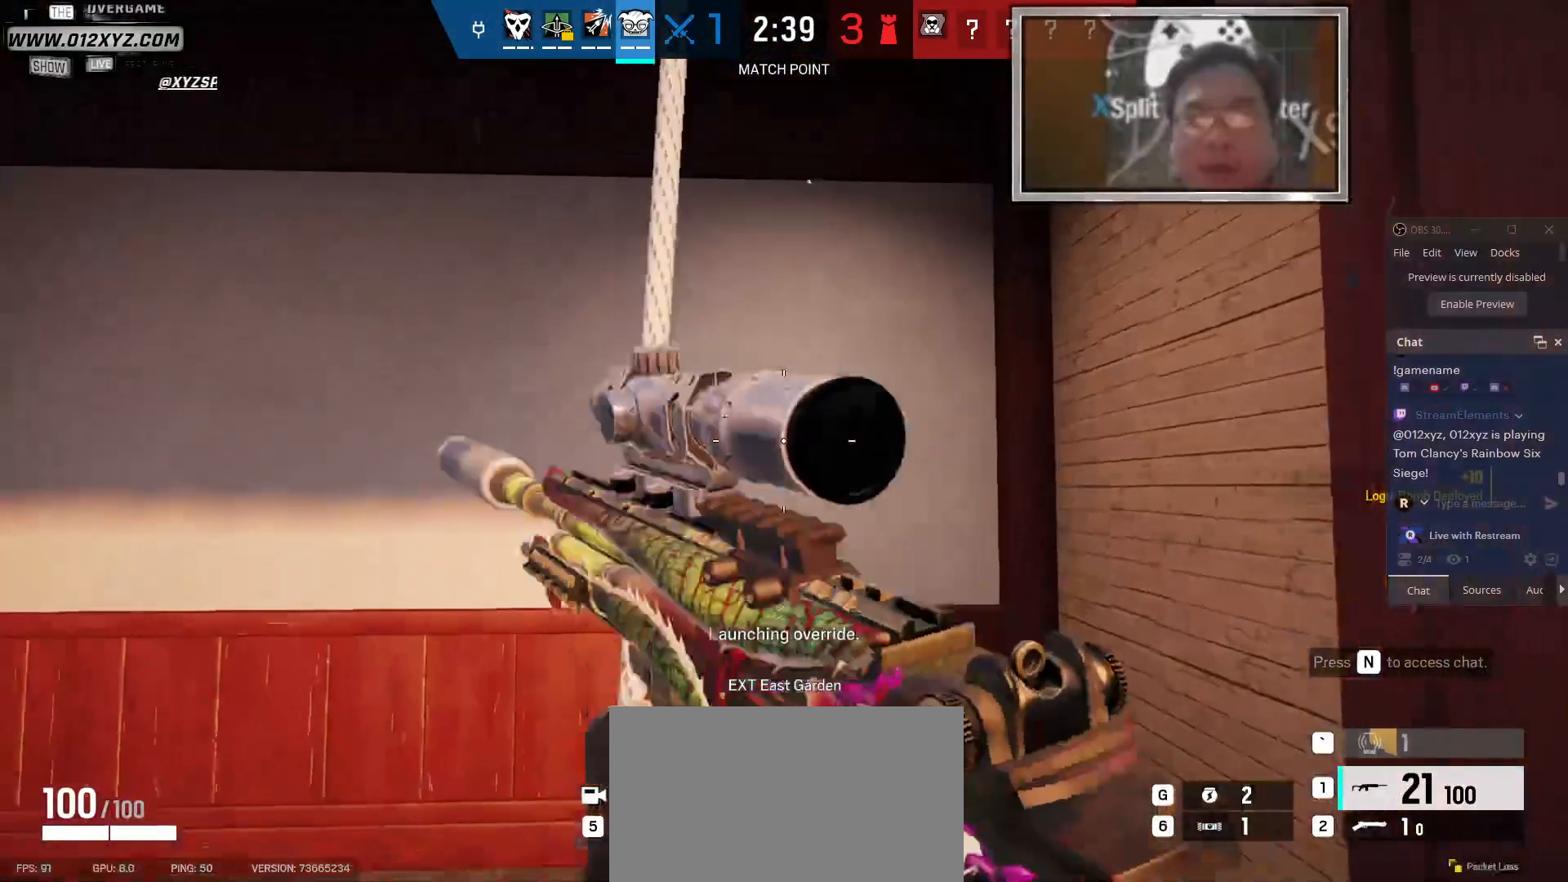
{"keys": [], "mouse": [], "events": []}
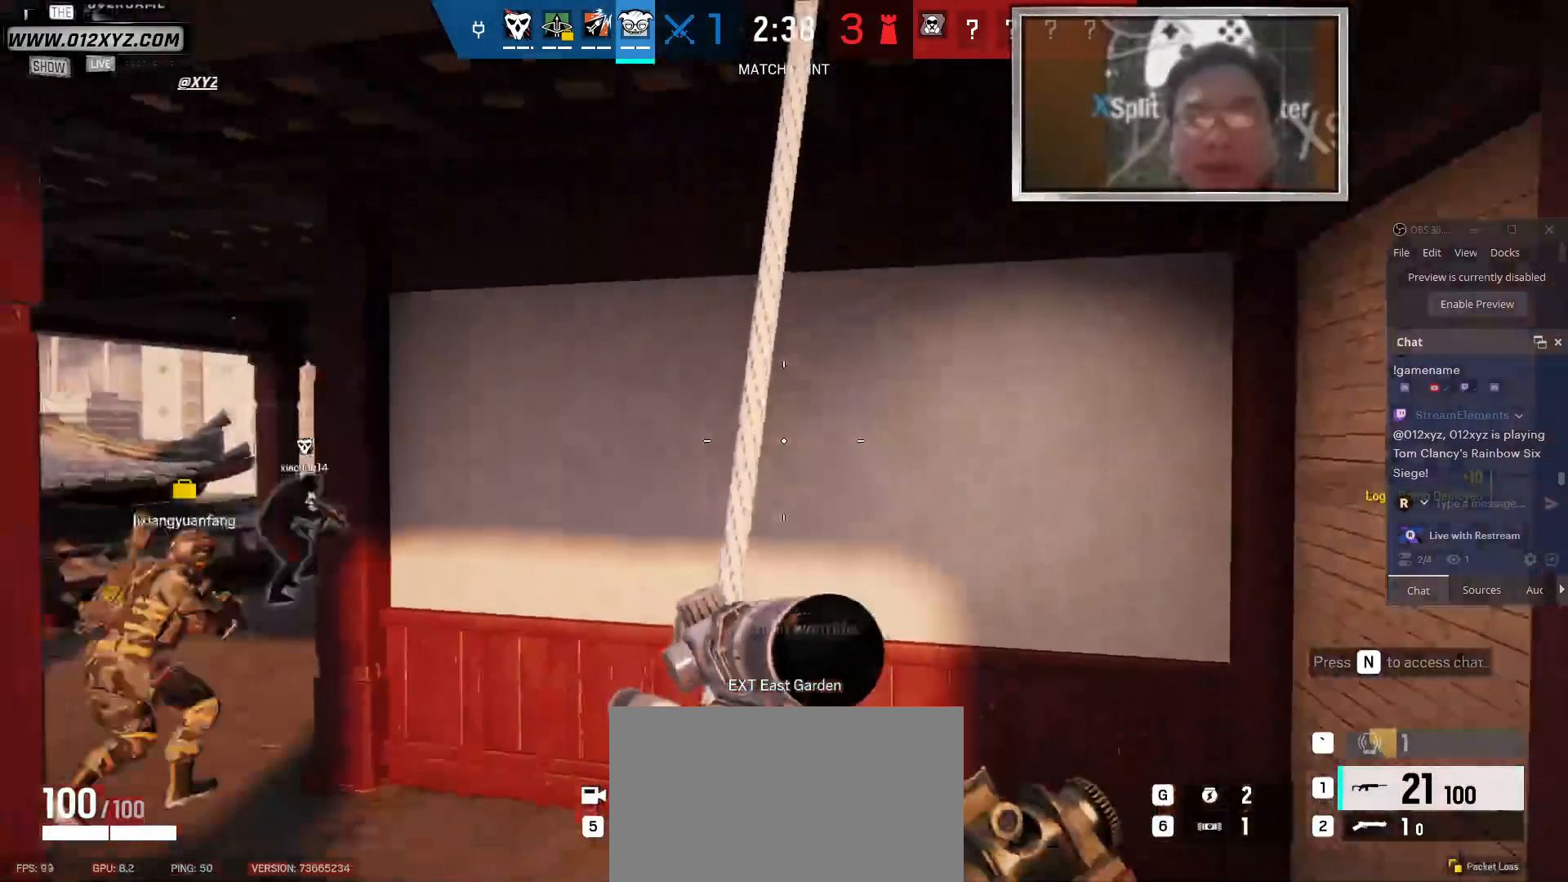
{"keys": ["w"], "mouse": [], "events": [[367, "w", "down"]]}
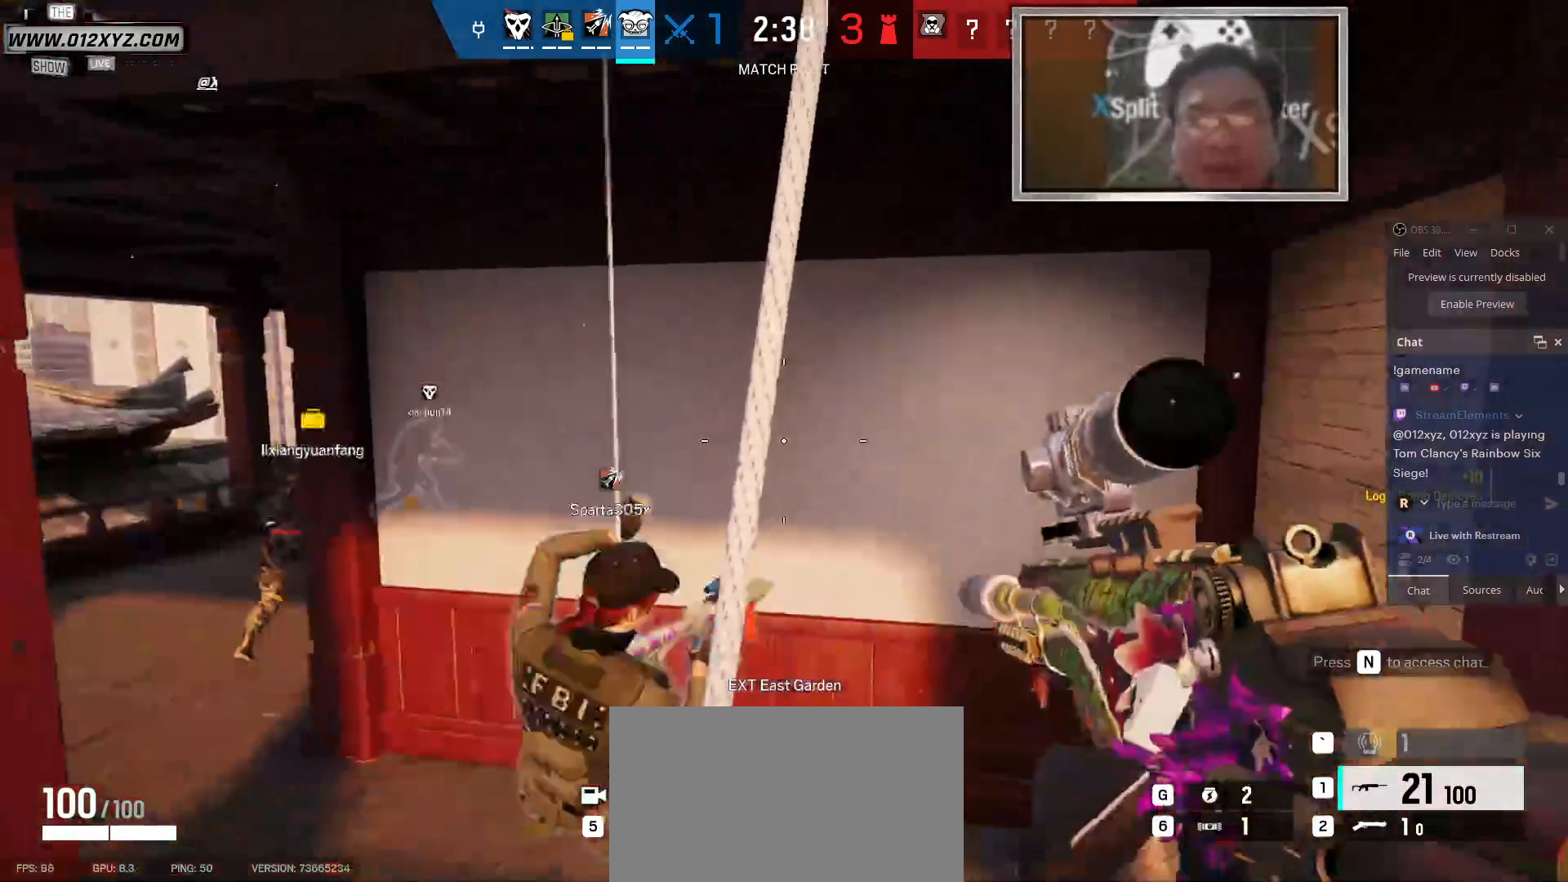
{"keys": ["a"], "mouse": [], "events": [[133, "w", "up"], [200, "a", "down"]]}
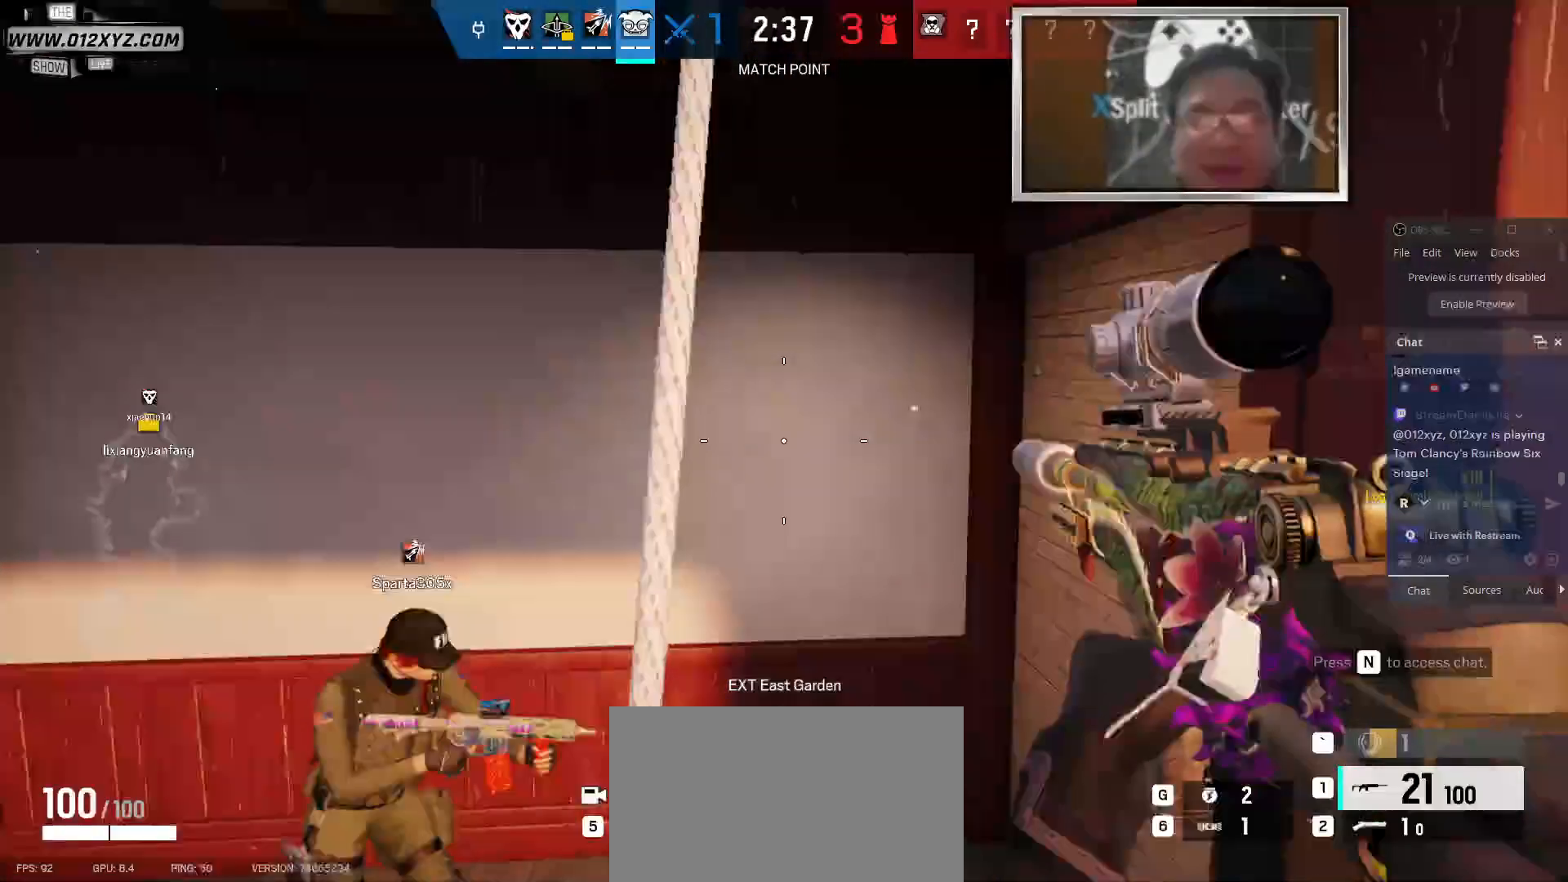
{"keys": ["a"], "mouse": [], "events": []}
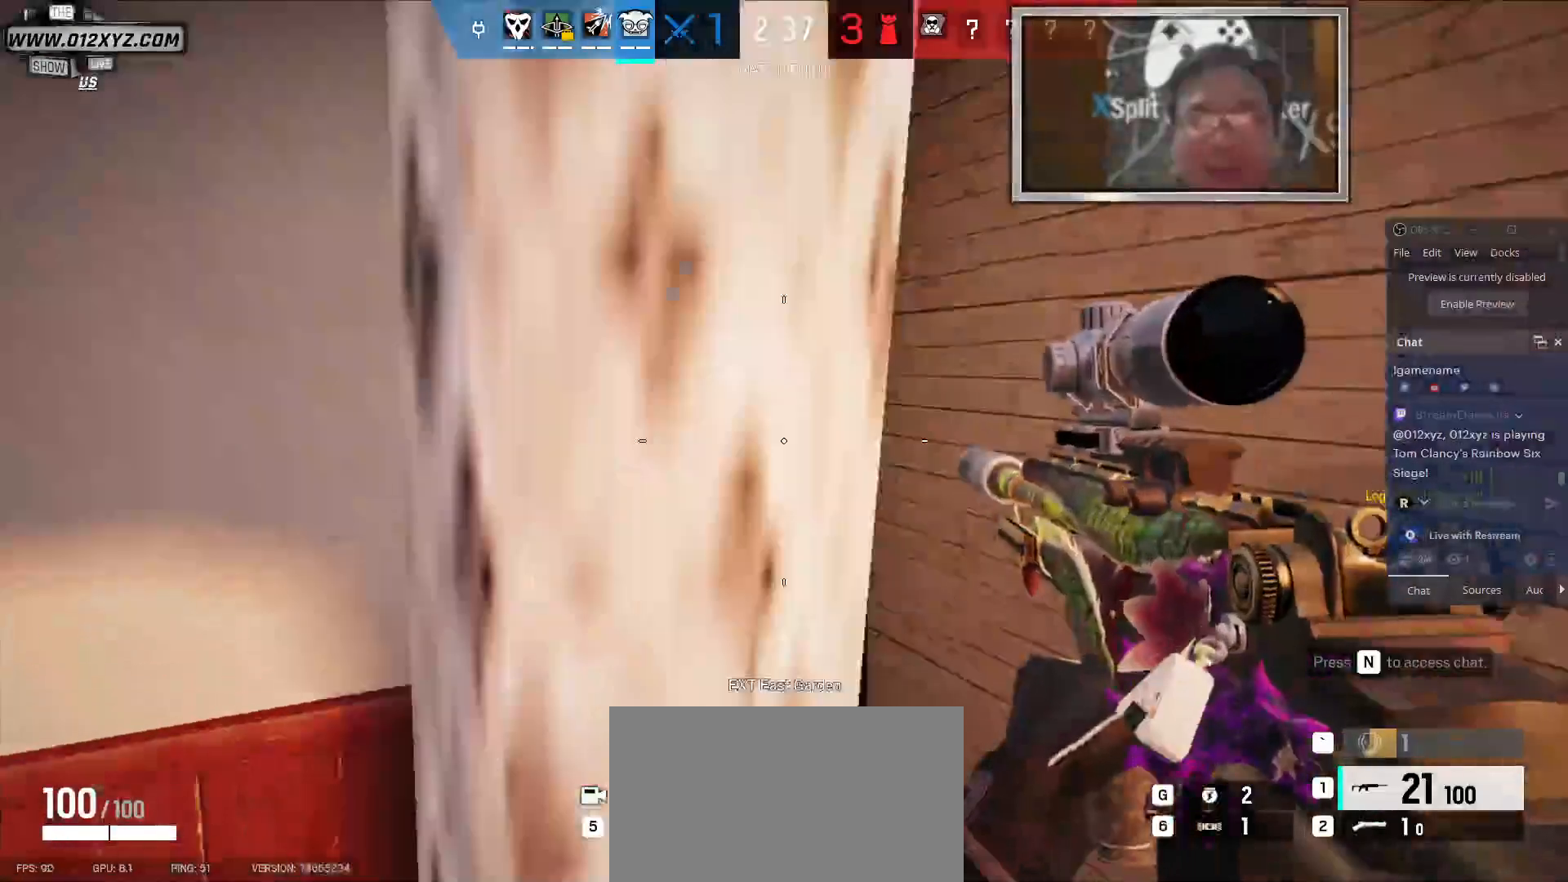
{"keys": ["s"], "mouse": [], "events": [[33, "2", "down"], [133, "2", "up"], [300, "s", "down"], [333, "a", "up"]]}
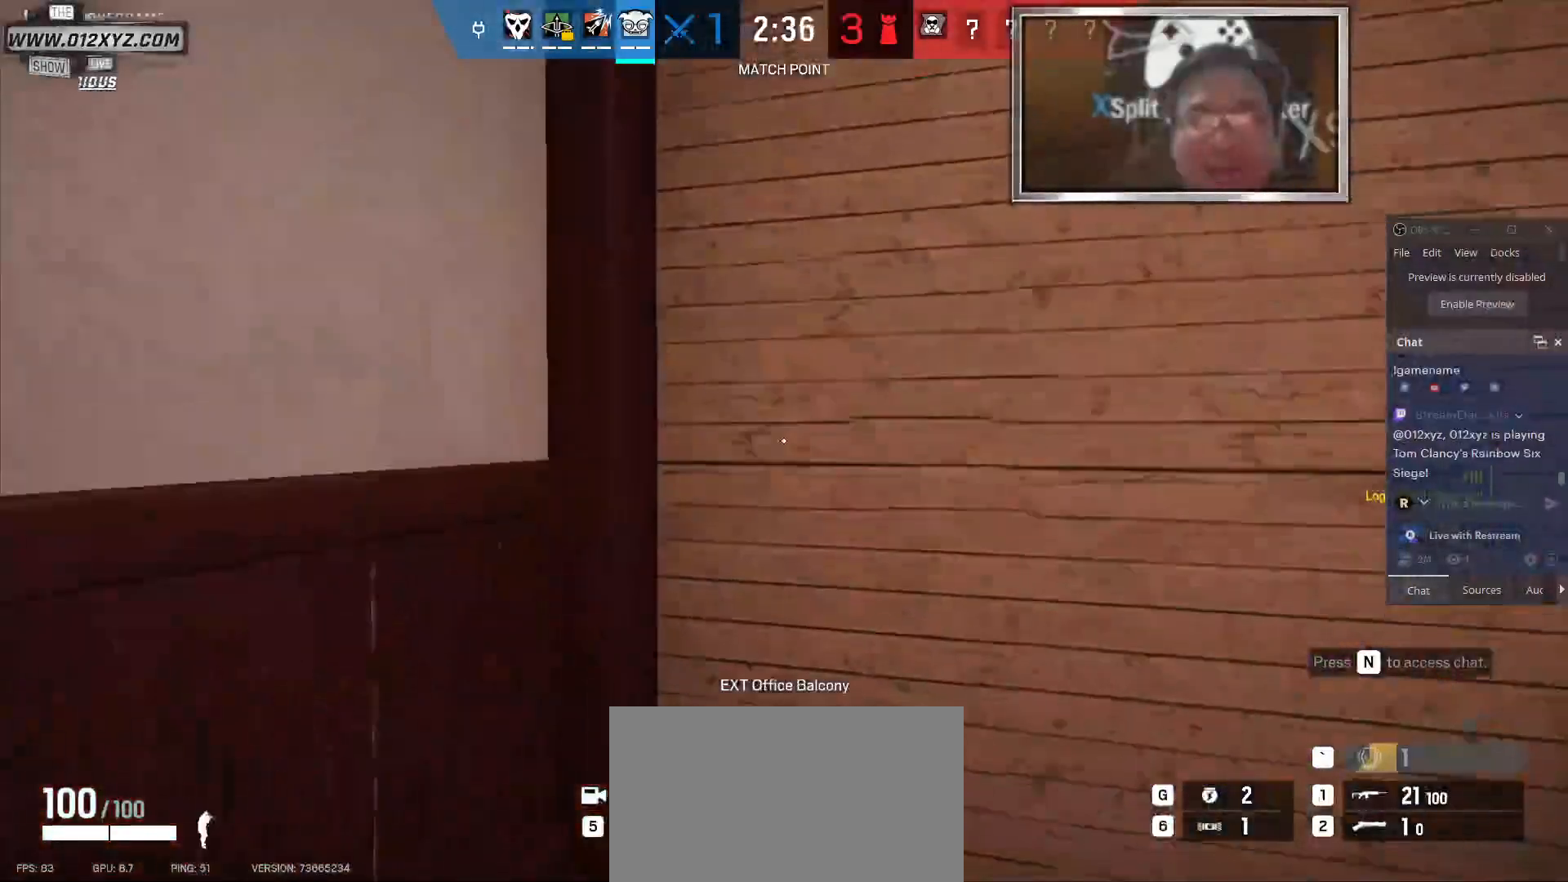
{"keys": ["a"], "mouse": [], "events": [[333, "a", "down"], [400, "s", "up"]]}
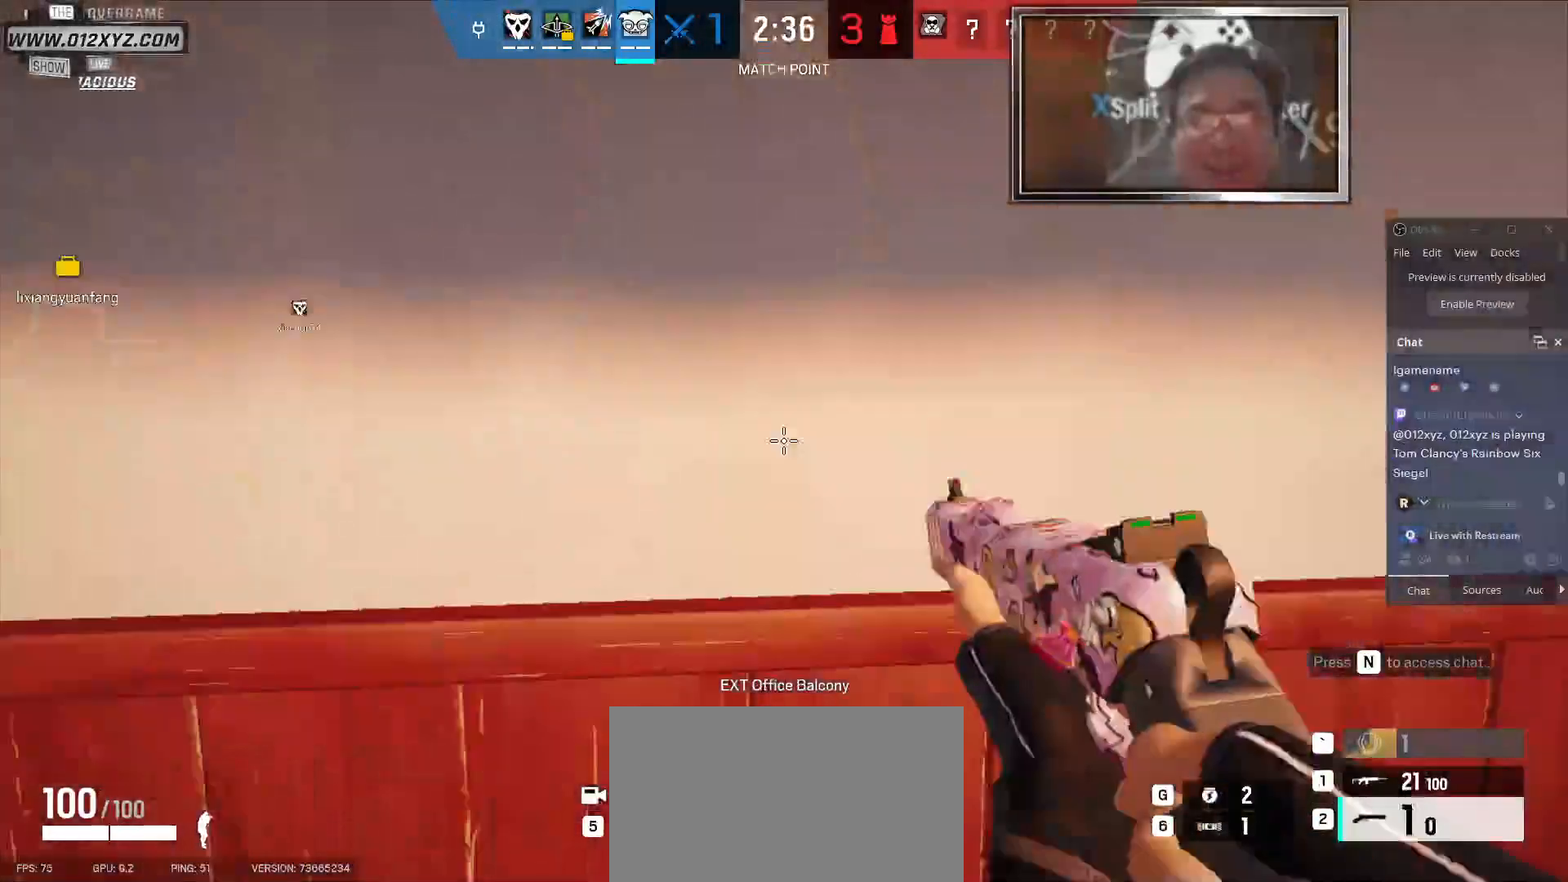
{"keys": ["w"], "mouse": [], "events": [[67, "w", "down"], [133, "a", "up"], [333, "1", "down"], [500, "1", "up"]]}
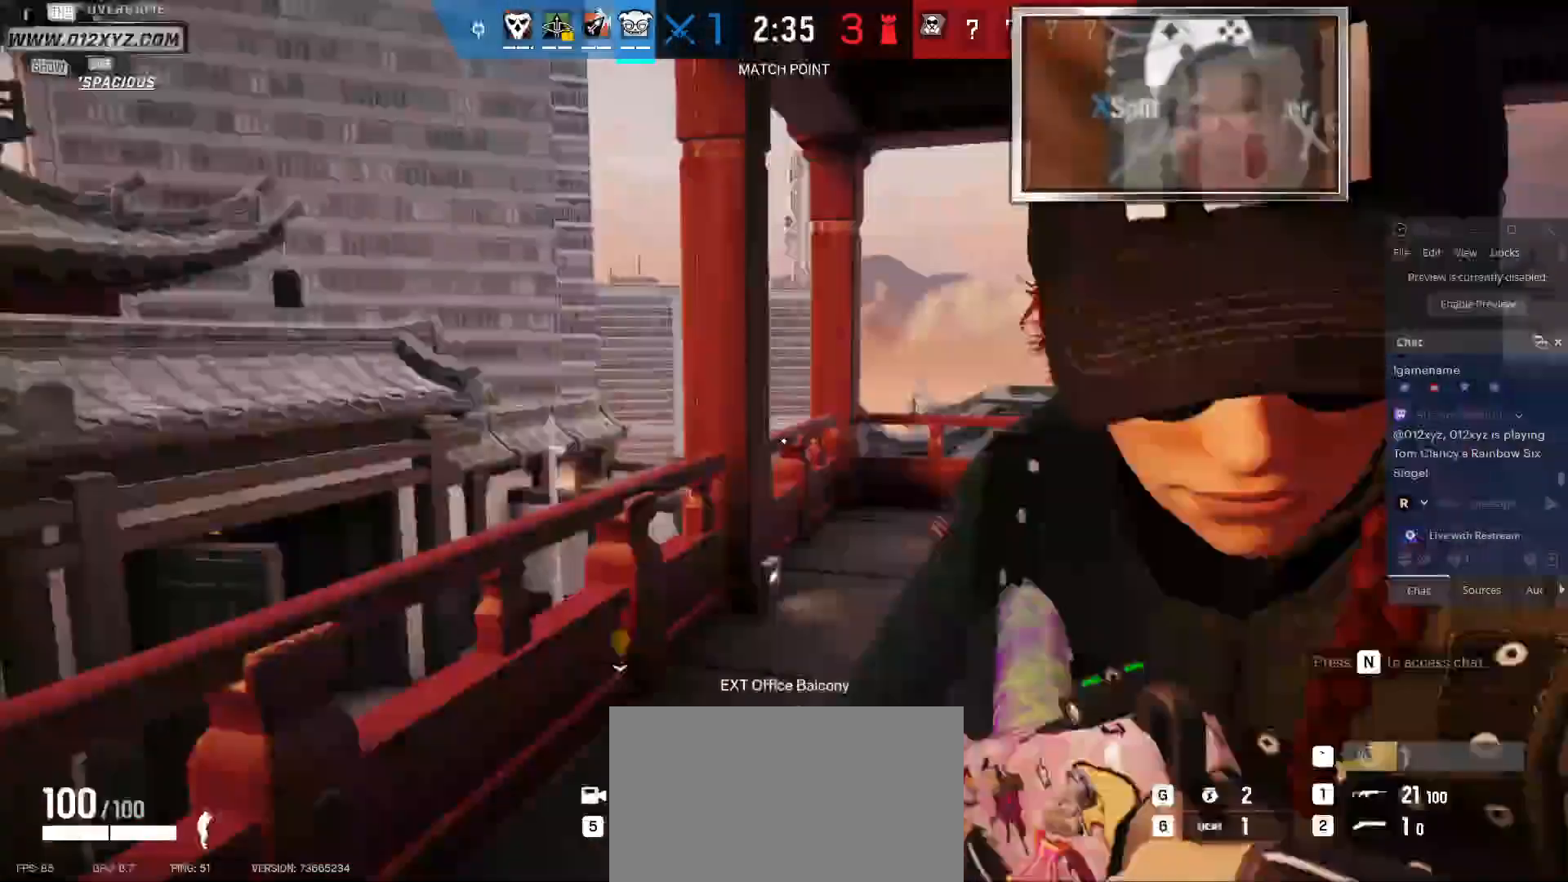
{"keys": ["a", "w"], "mouse": [], "events": [[200, "a", "down"]]}
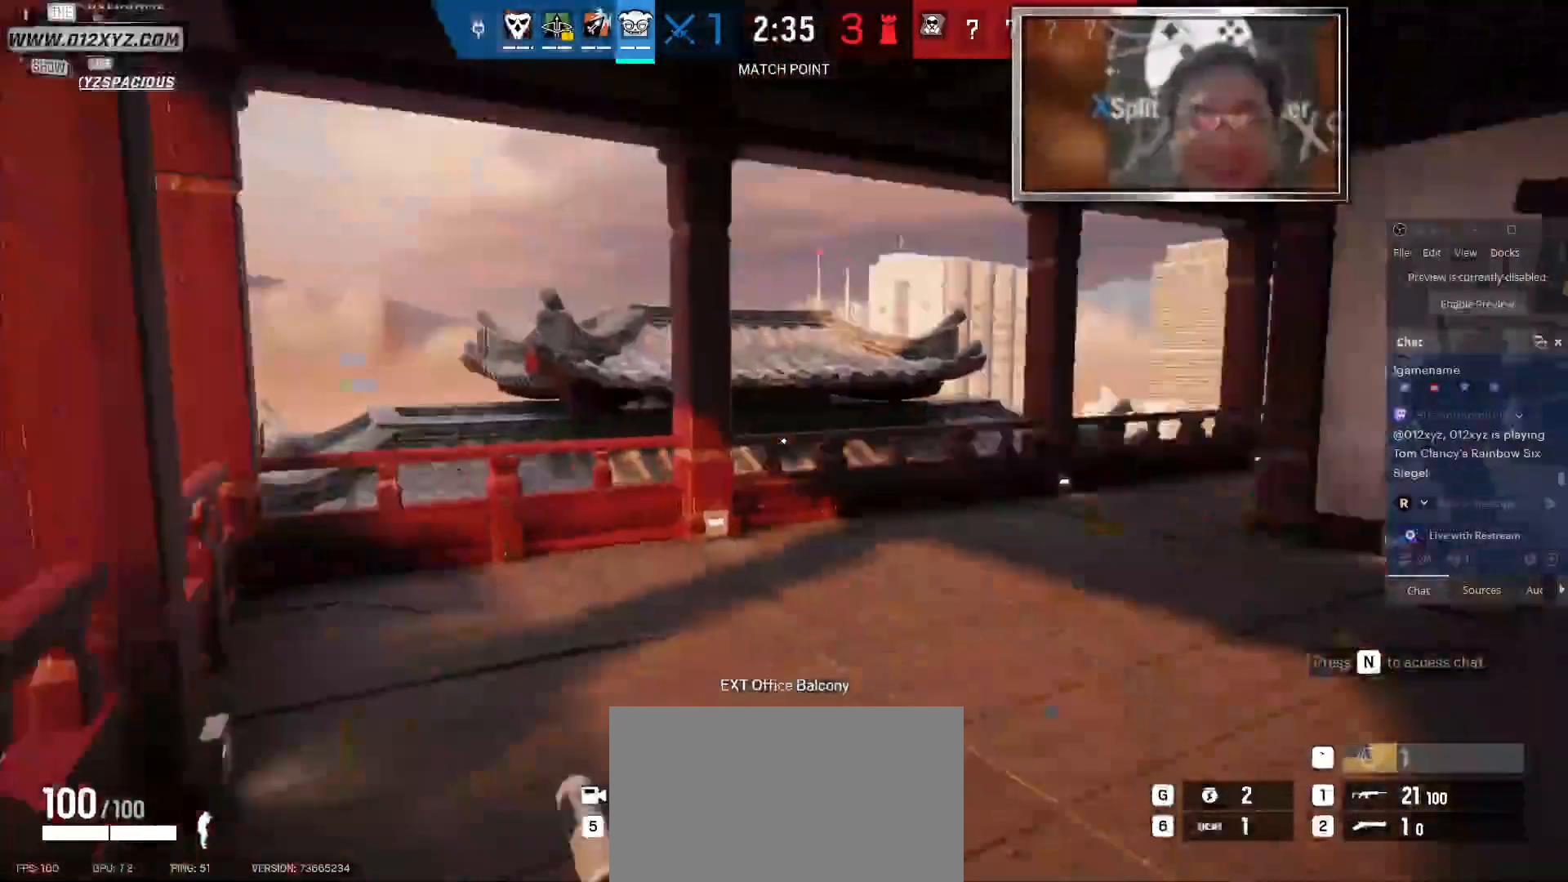
{"keys": ["a", "w"], "mouse": [], "events": []}
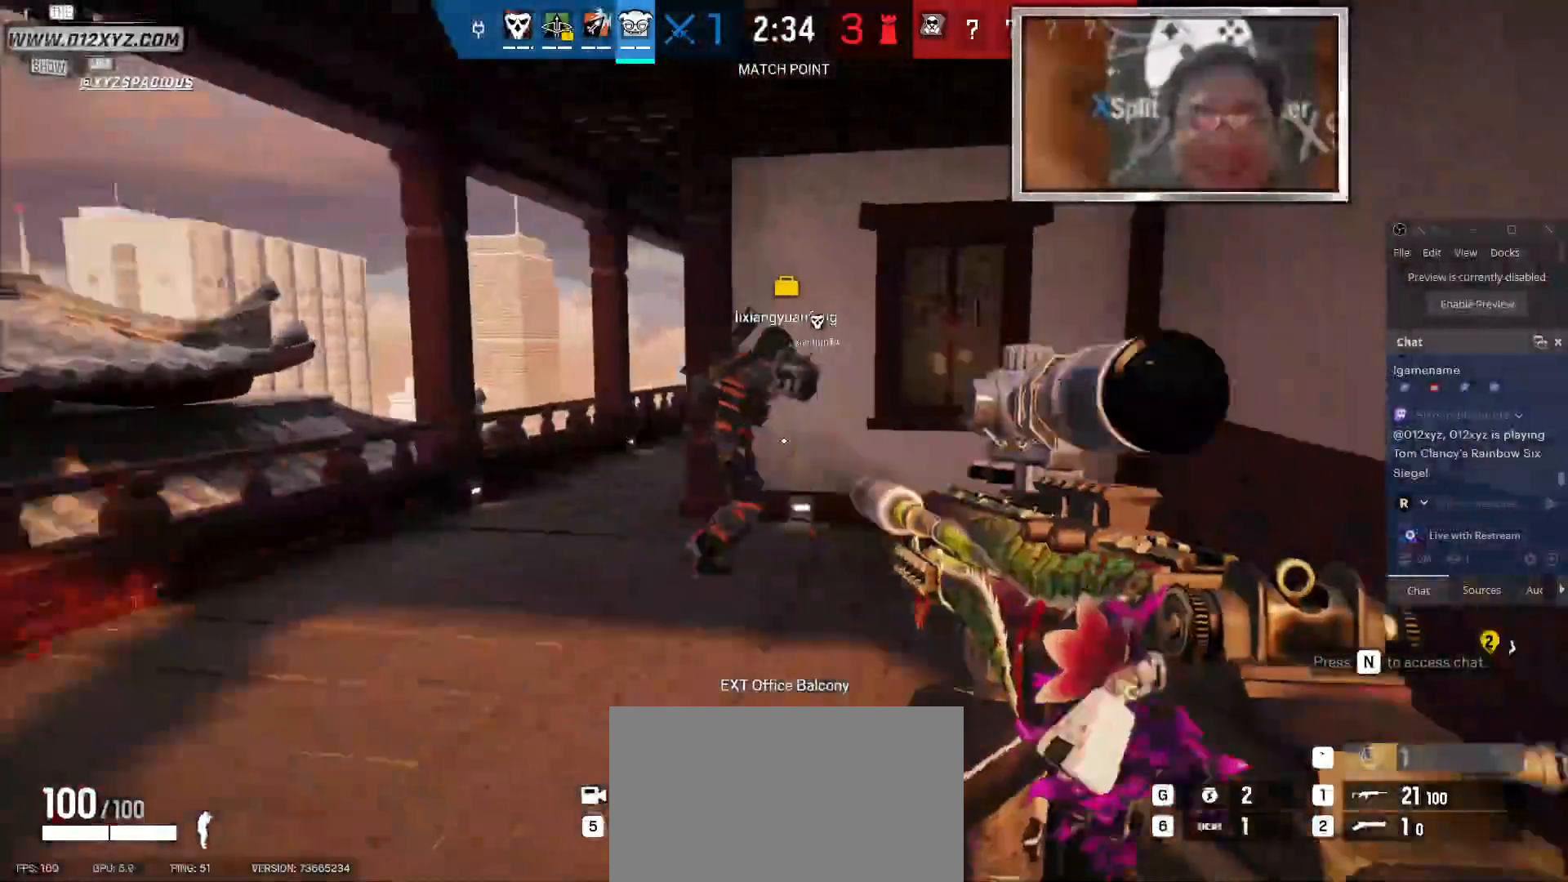
{"keys": ["a", "c", "w"], "mouse": [], "events": [[367, "c", "down"]]}